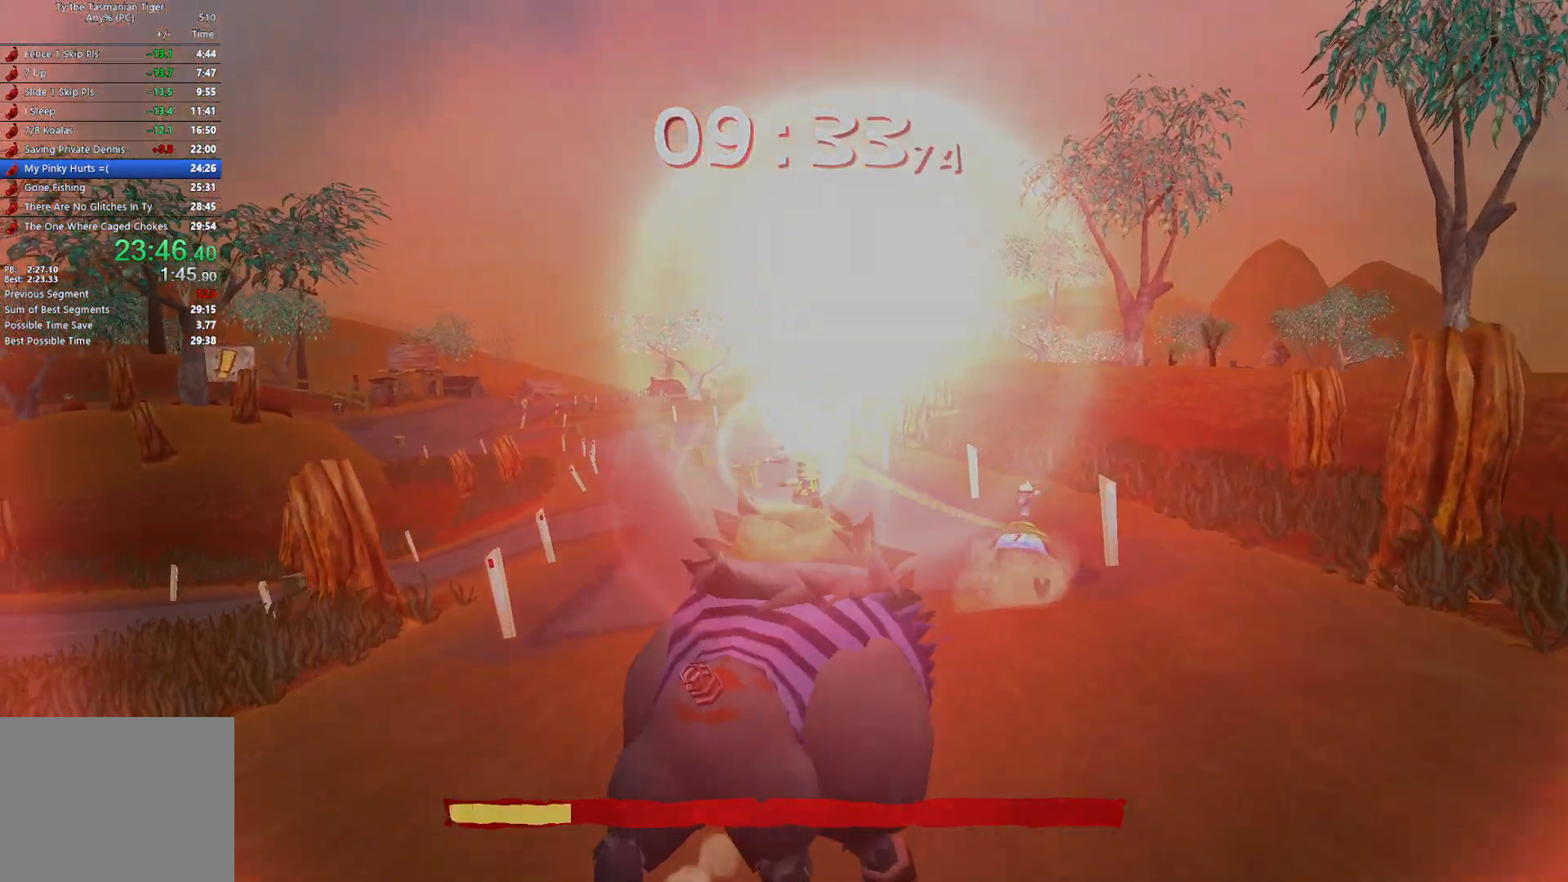
Gameplay with keyboard; each line is a JSON object with the keys held at the frame after it. "events" lists presses ("down") and releases ("up") of "a", "ctrl", "d", "e", "q", "s", "shift", "space" and "w" between this image and that frame as [ms after this image, input, new state], when the widget could be followed in between. No other keys are recorded. Mouse input is not recorded.
{"keys": [], "events": []}
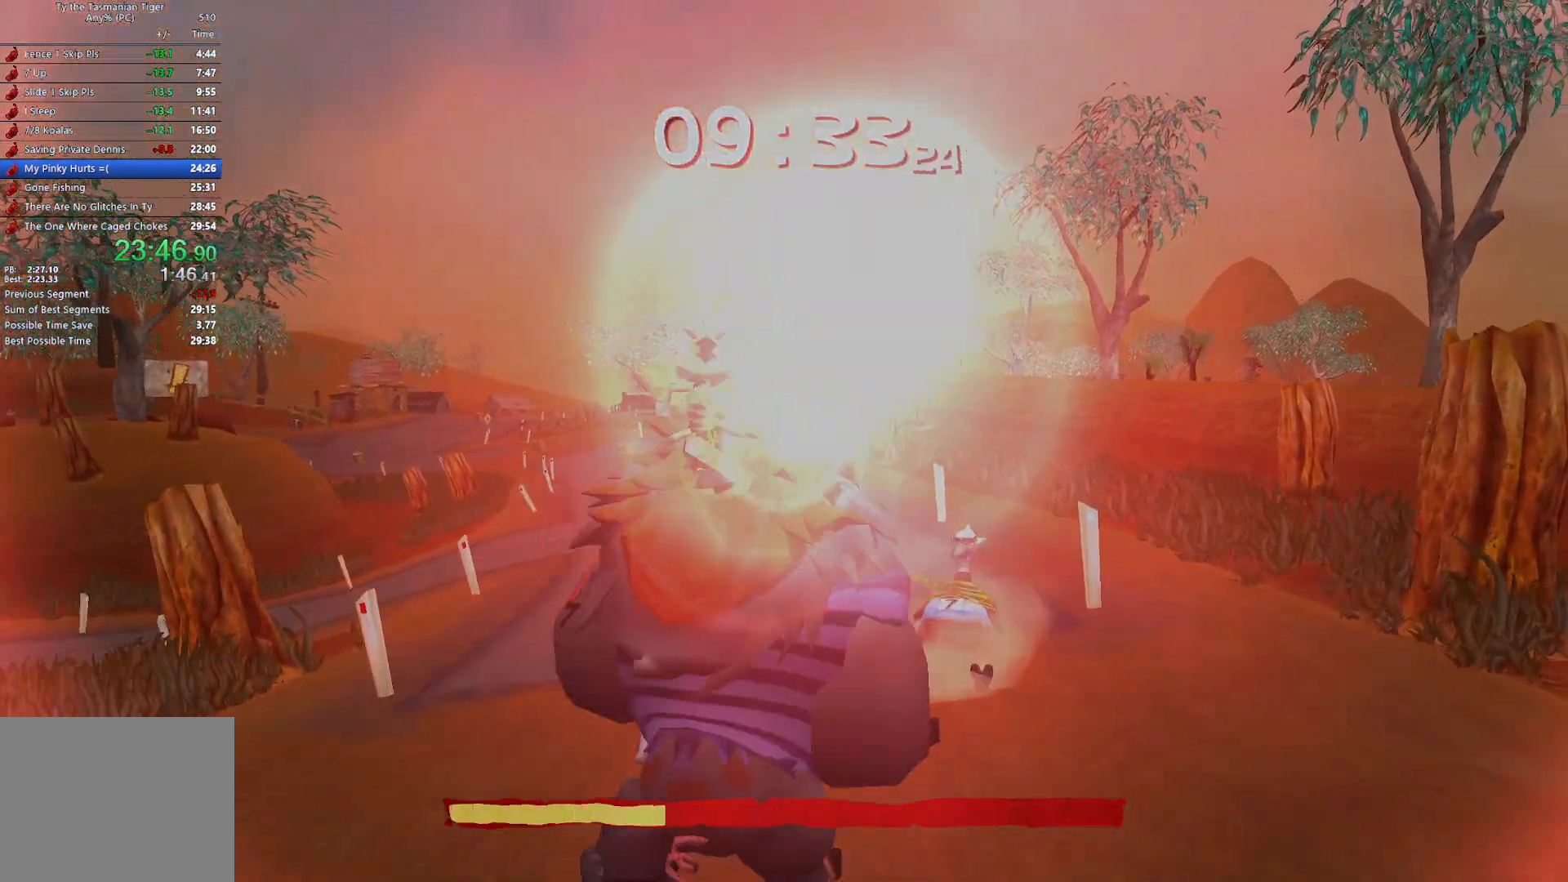
{"keys": ["w"], "events": [[167, "w", "down"]]}
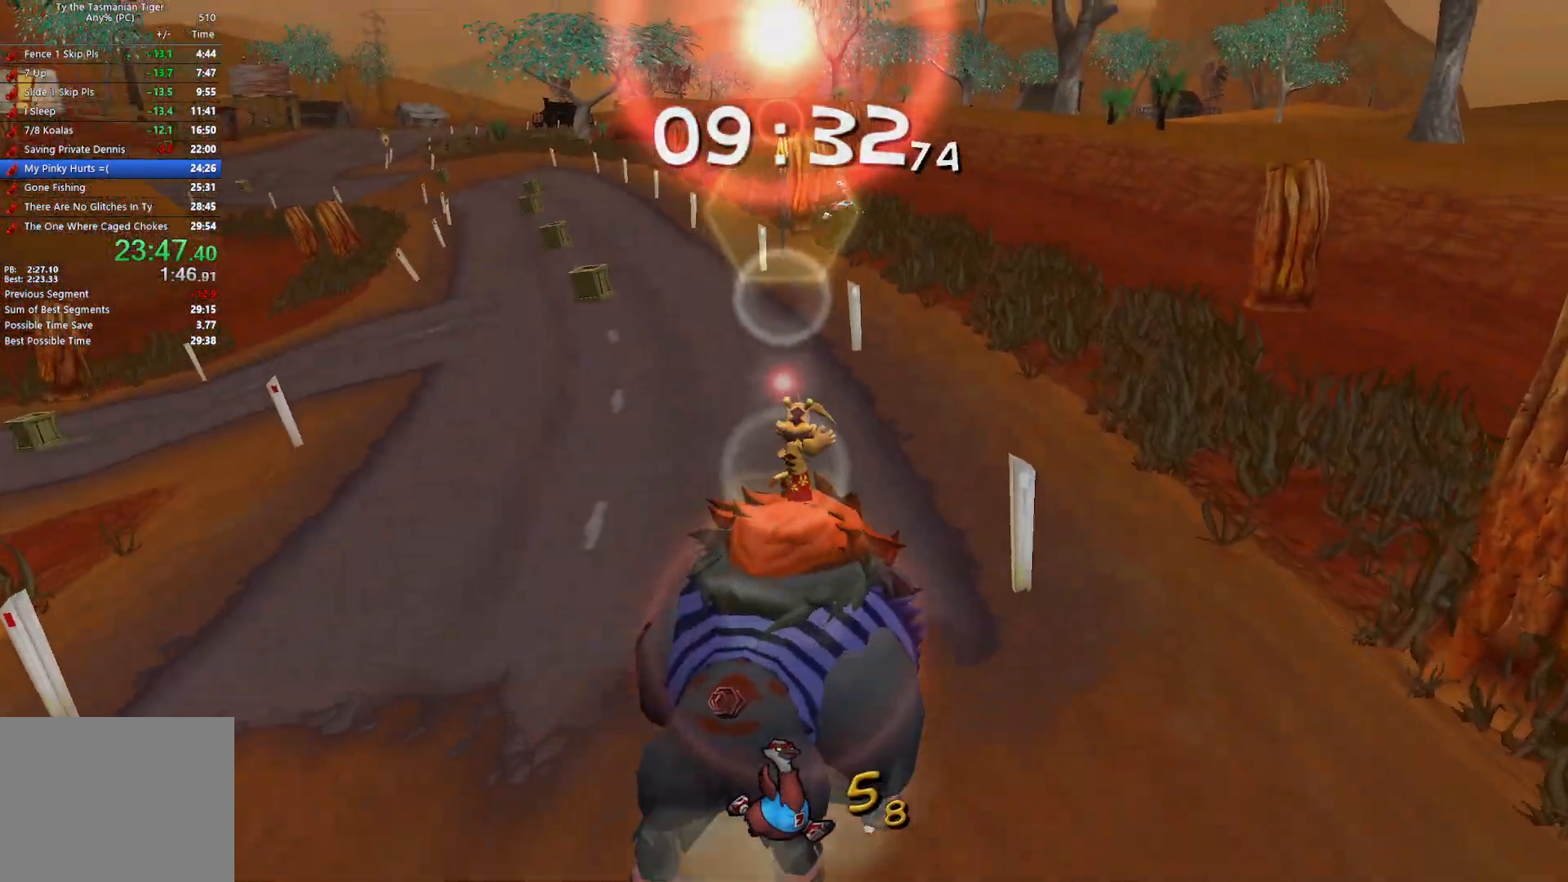
{"keys": ["w"], "events": [[283, "a", "down"], [417, "a", "up"]]}
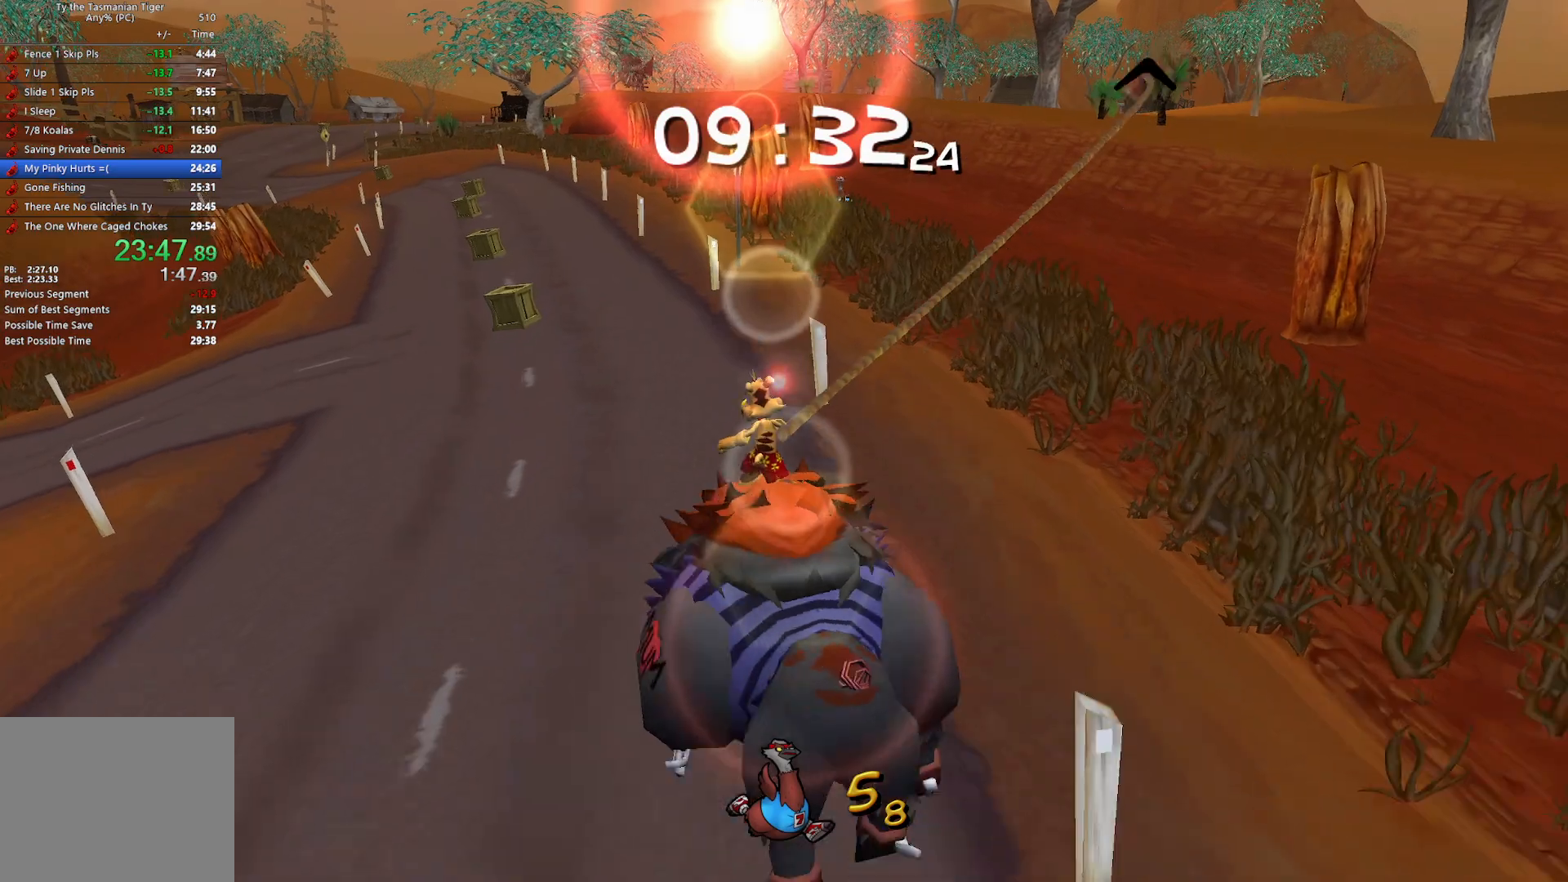
{"keys": ["a", "w"], "events": [[17, "d", "down"], [183, "d", "up"], [233, "a", "down"]]}
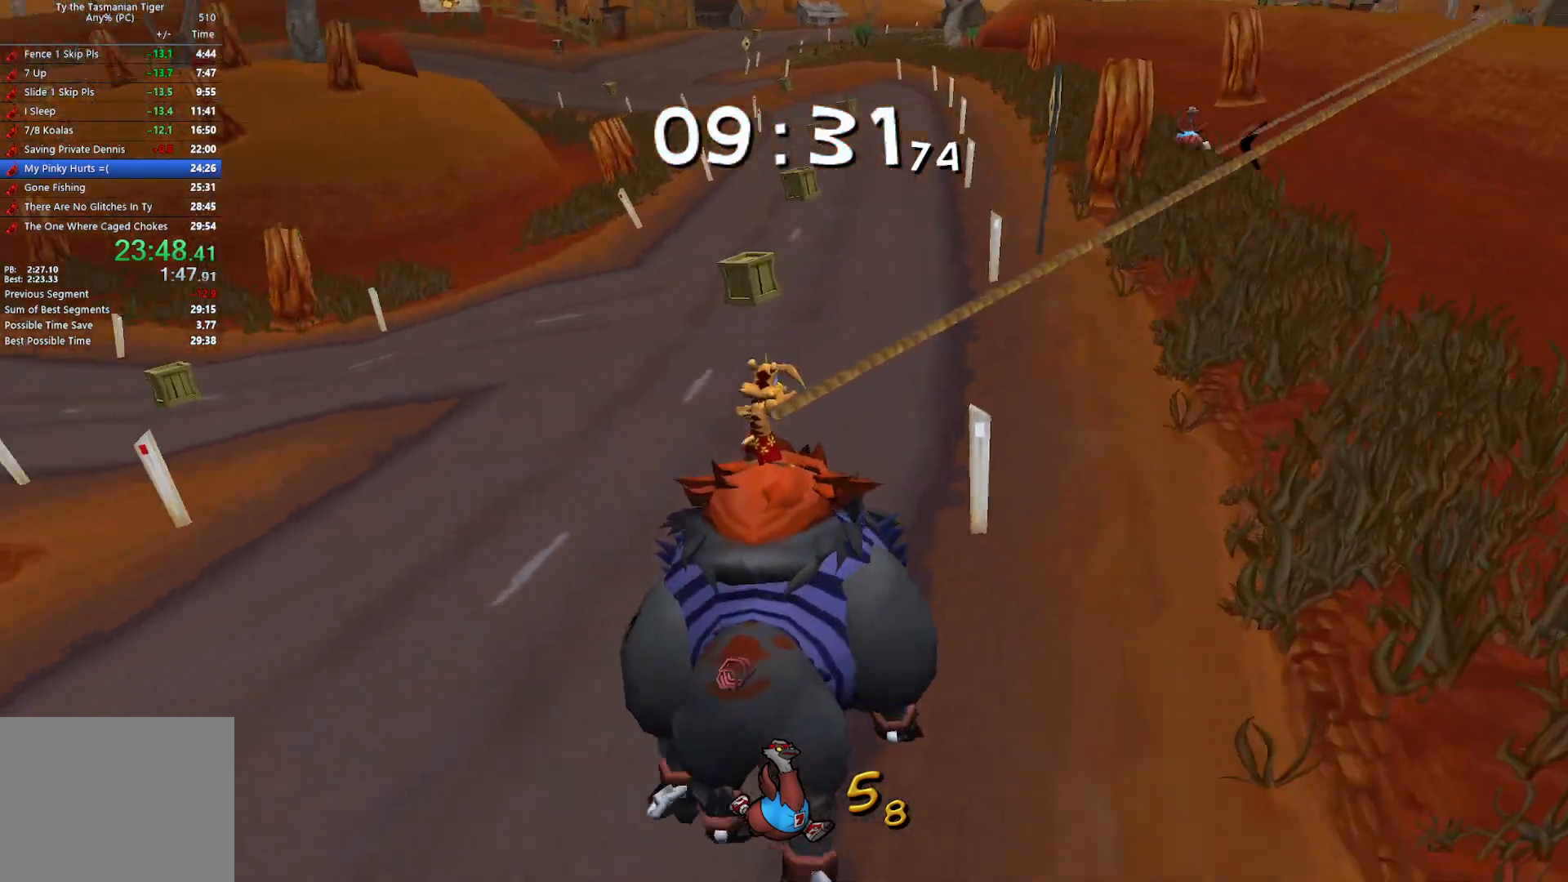
{"keys": ["a"], "events": [[33, "a", "up"], [33, "d", "down"], [117, "w", "up"], [350, "a", "down"], [417, "d", "up"]]}
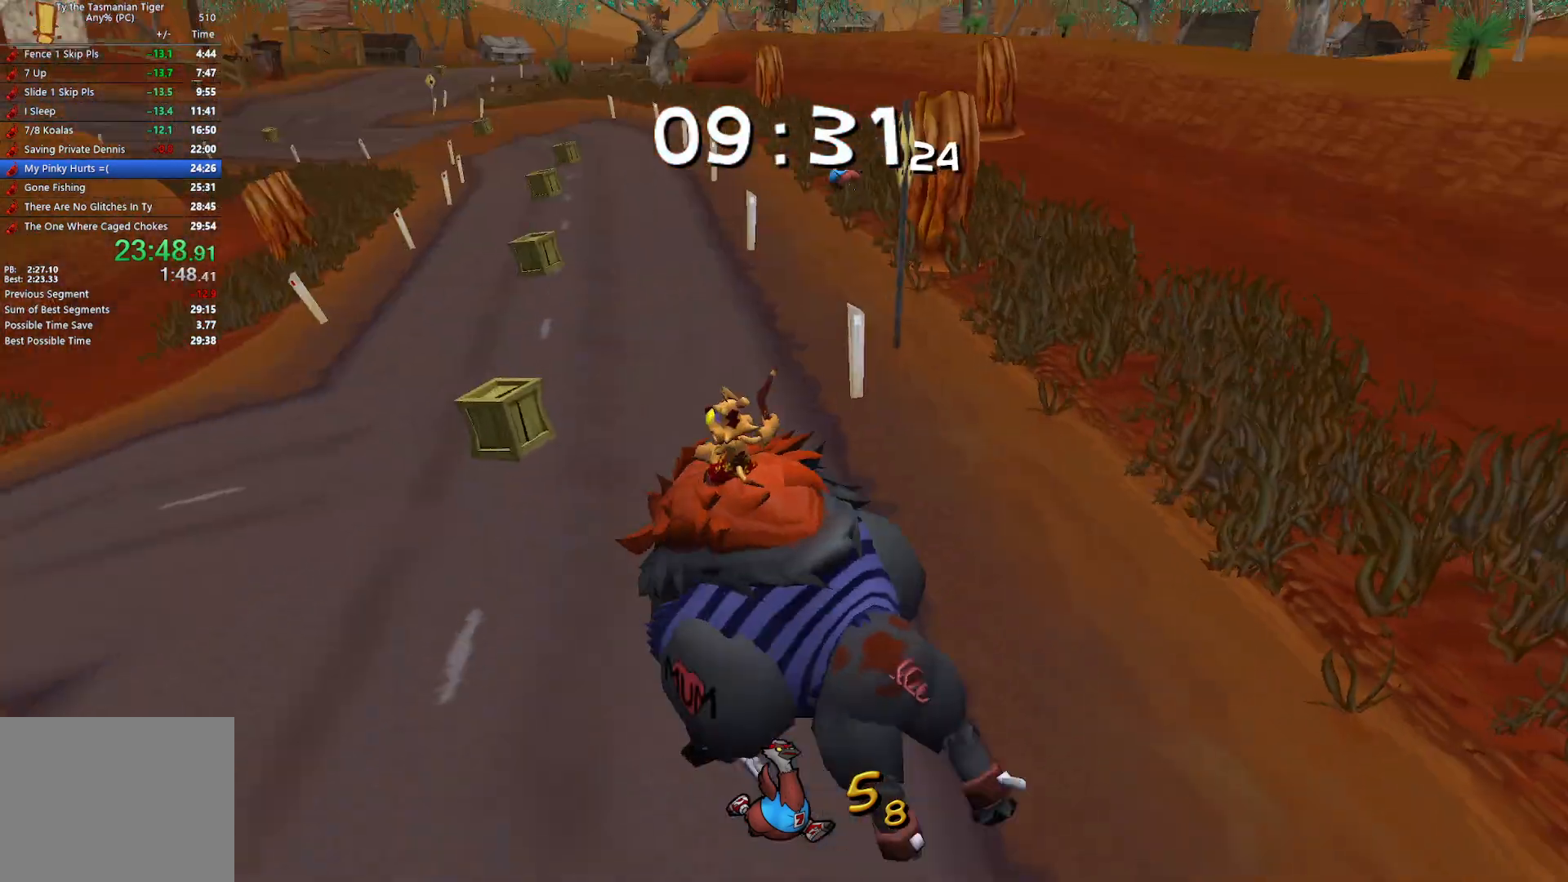
{"keys": ["d", "s"], "events": [[267, "d", "down"], [300, "a", "up"], [483, "s", "down"]]}
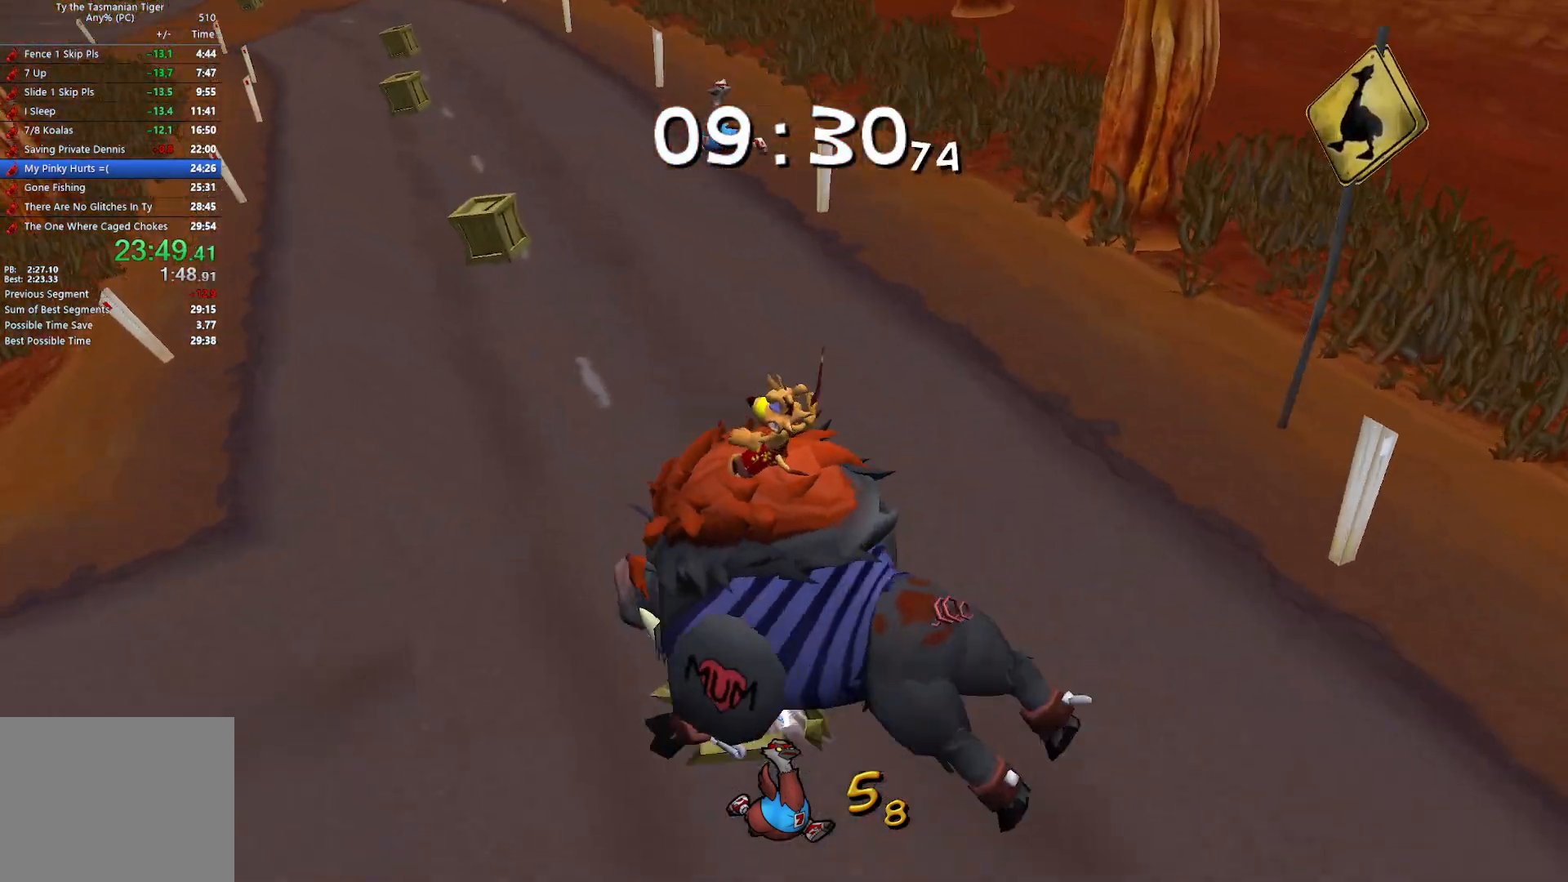
{"keys": ["d", "s"], "events": [[250, "a", "down"], [467, "a", "up"]]}
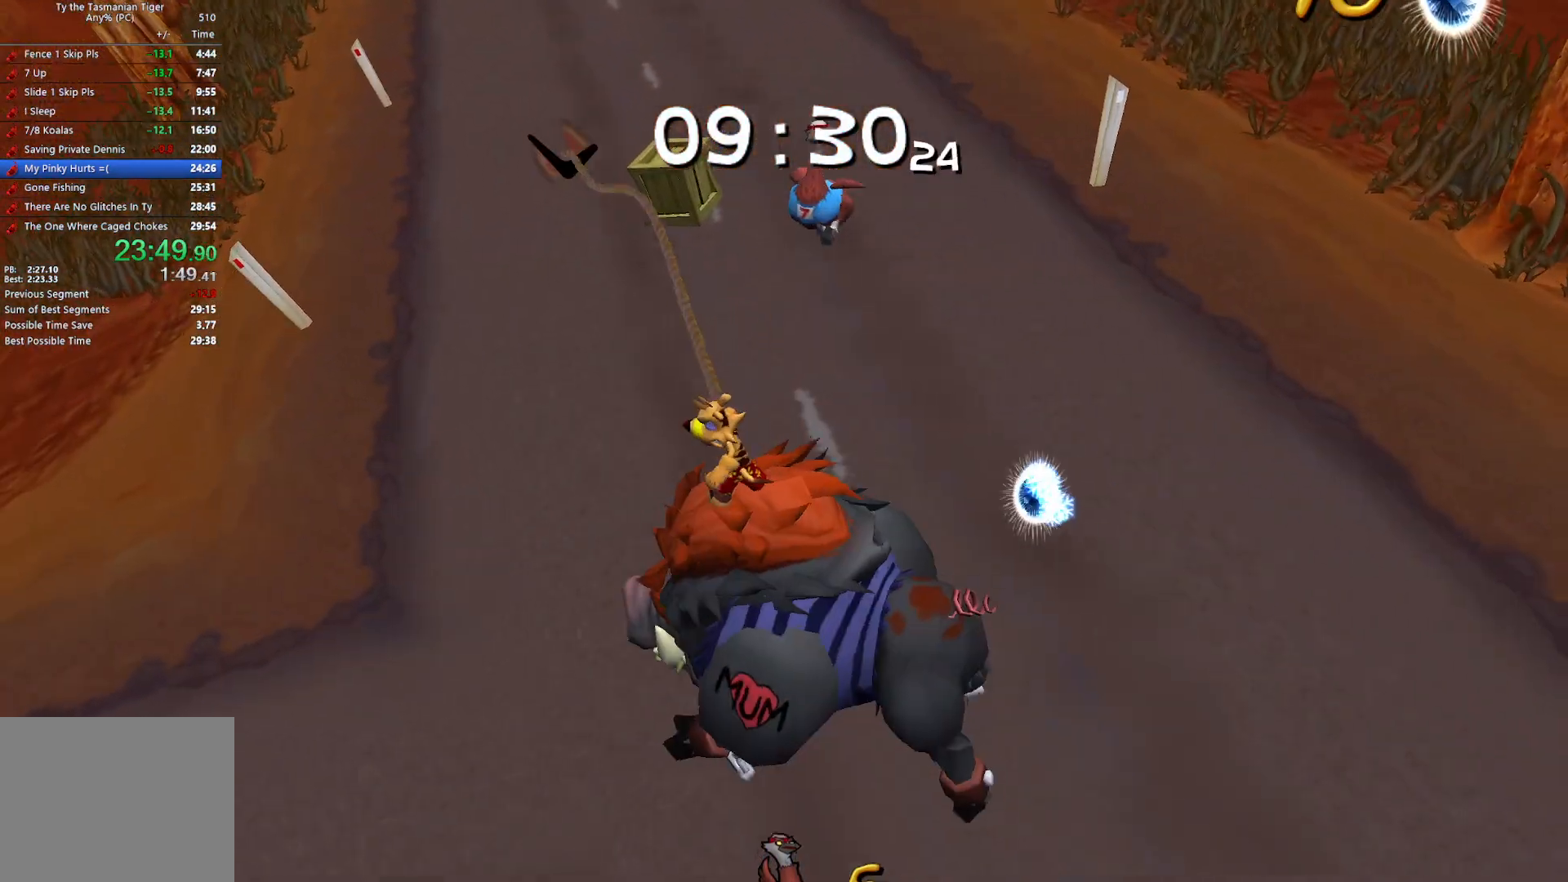
{"keys": ["a"], "events": [[83, "s", "up"], [333, "d", "up"], [400, "a", "down"]]}
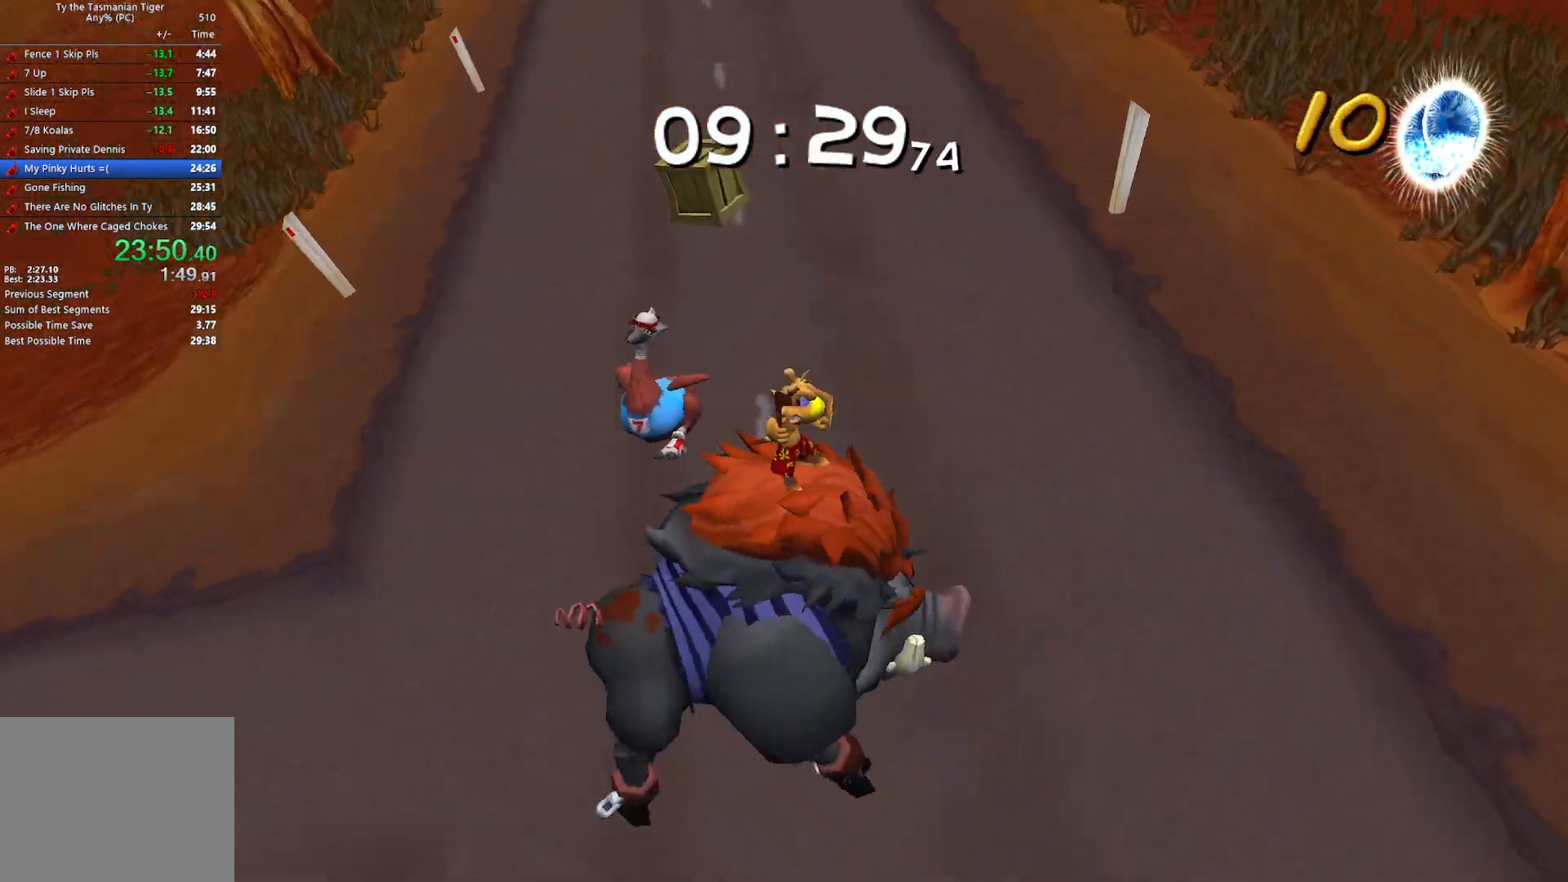
{"keys": ["d", "w"], "events": [[117, "w", "down"], [167, "a", "up"], [250, "w", "up"], [433, "d", "down"], [450, "w", "down"]]}
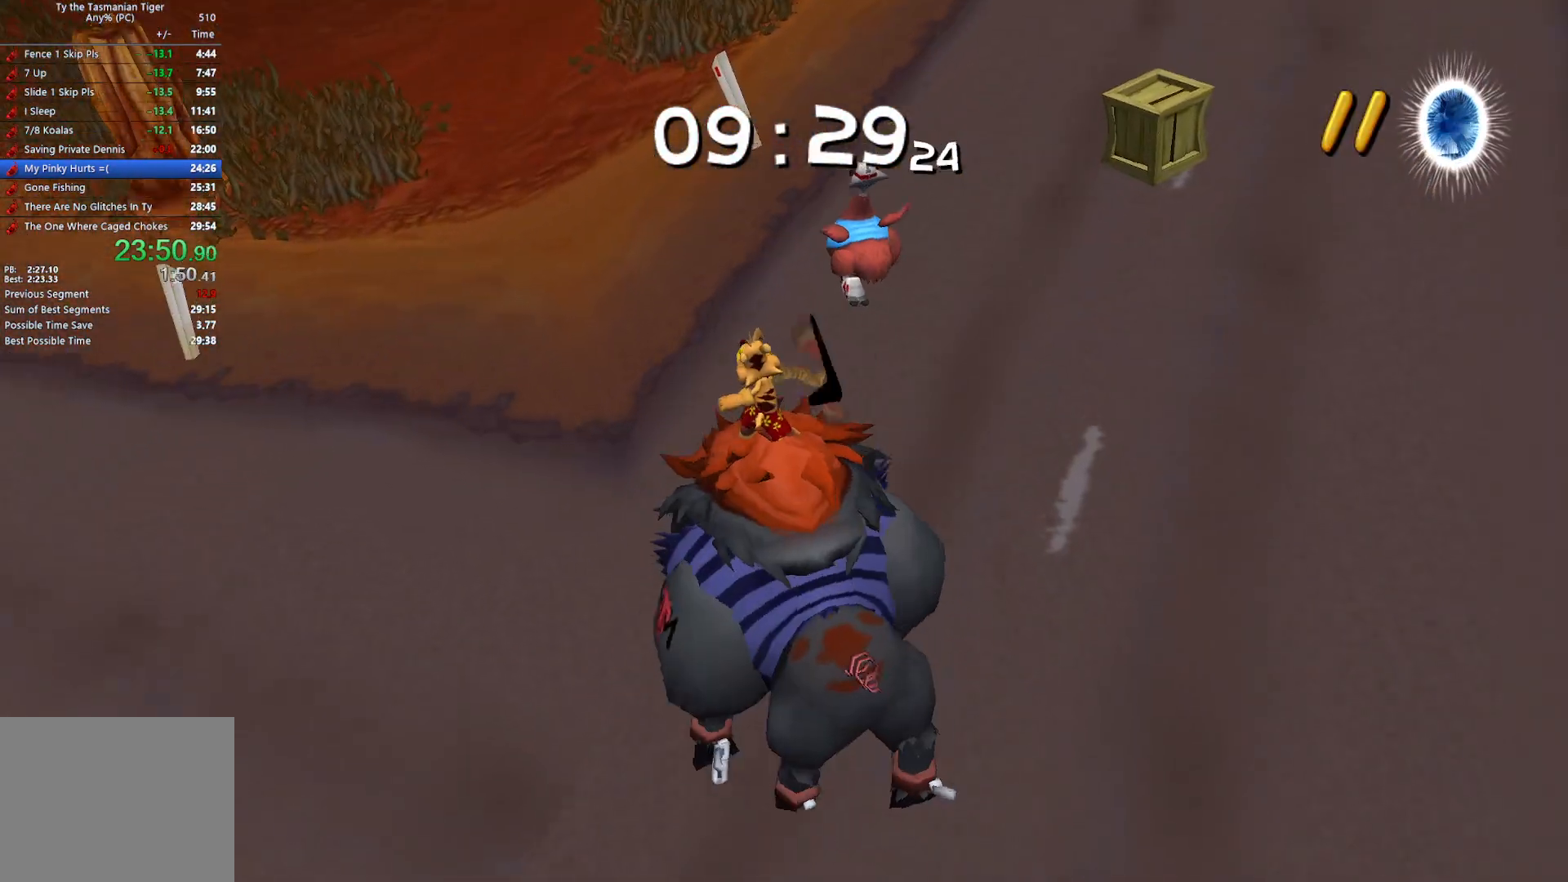
{"keys": [], "events": [[67, "d", "up"], [83, "w", "up"], [217, "a", "down"], [383, "a", "up"]]}
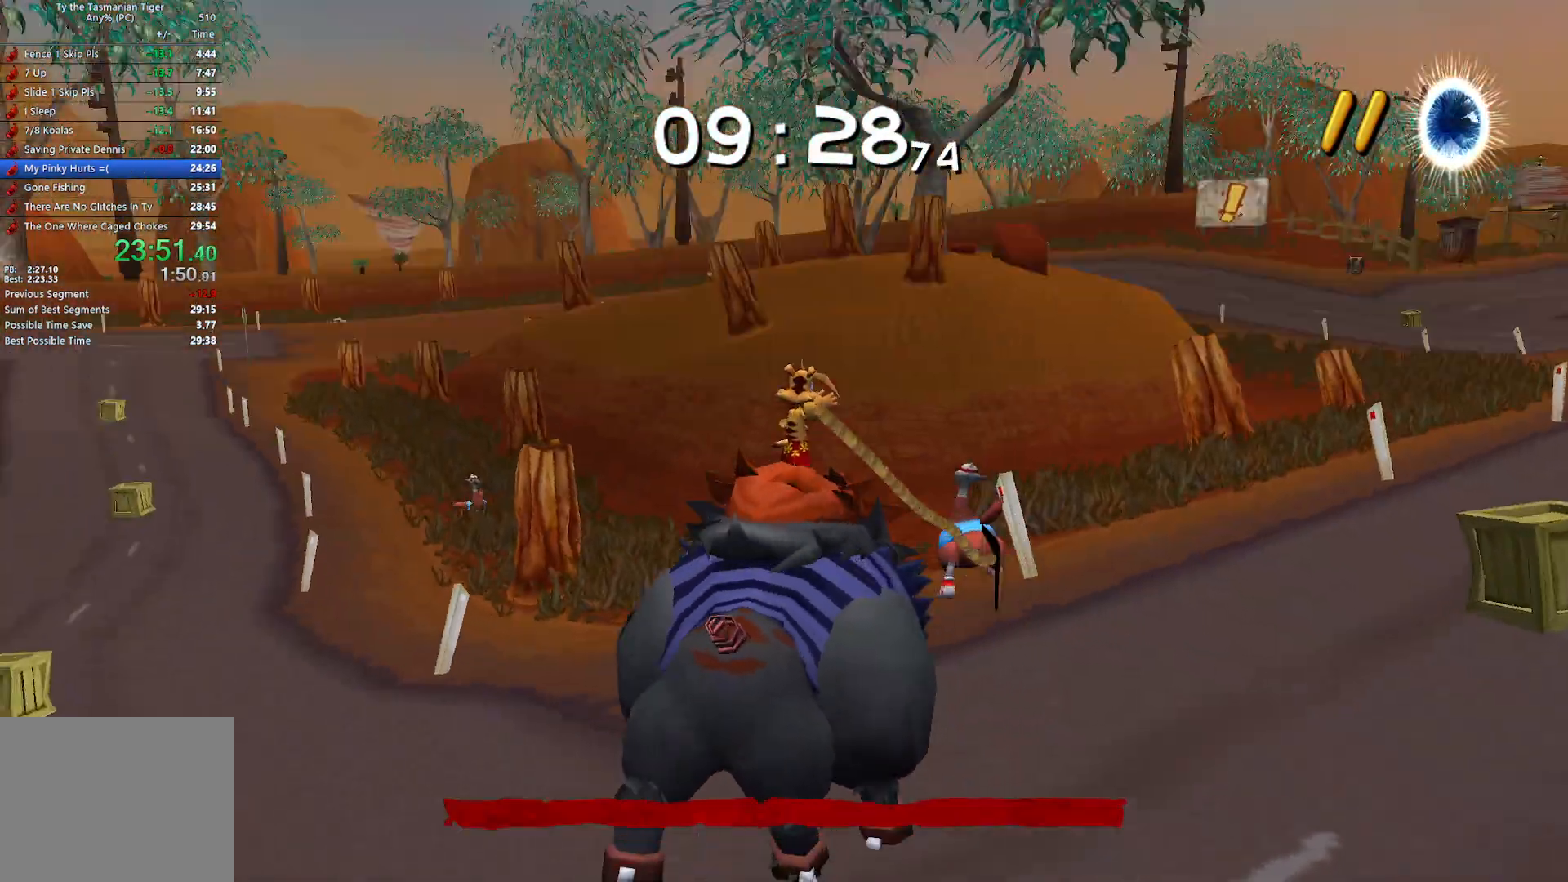
{"keys": [], "events": []}
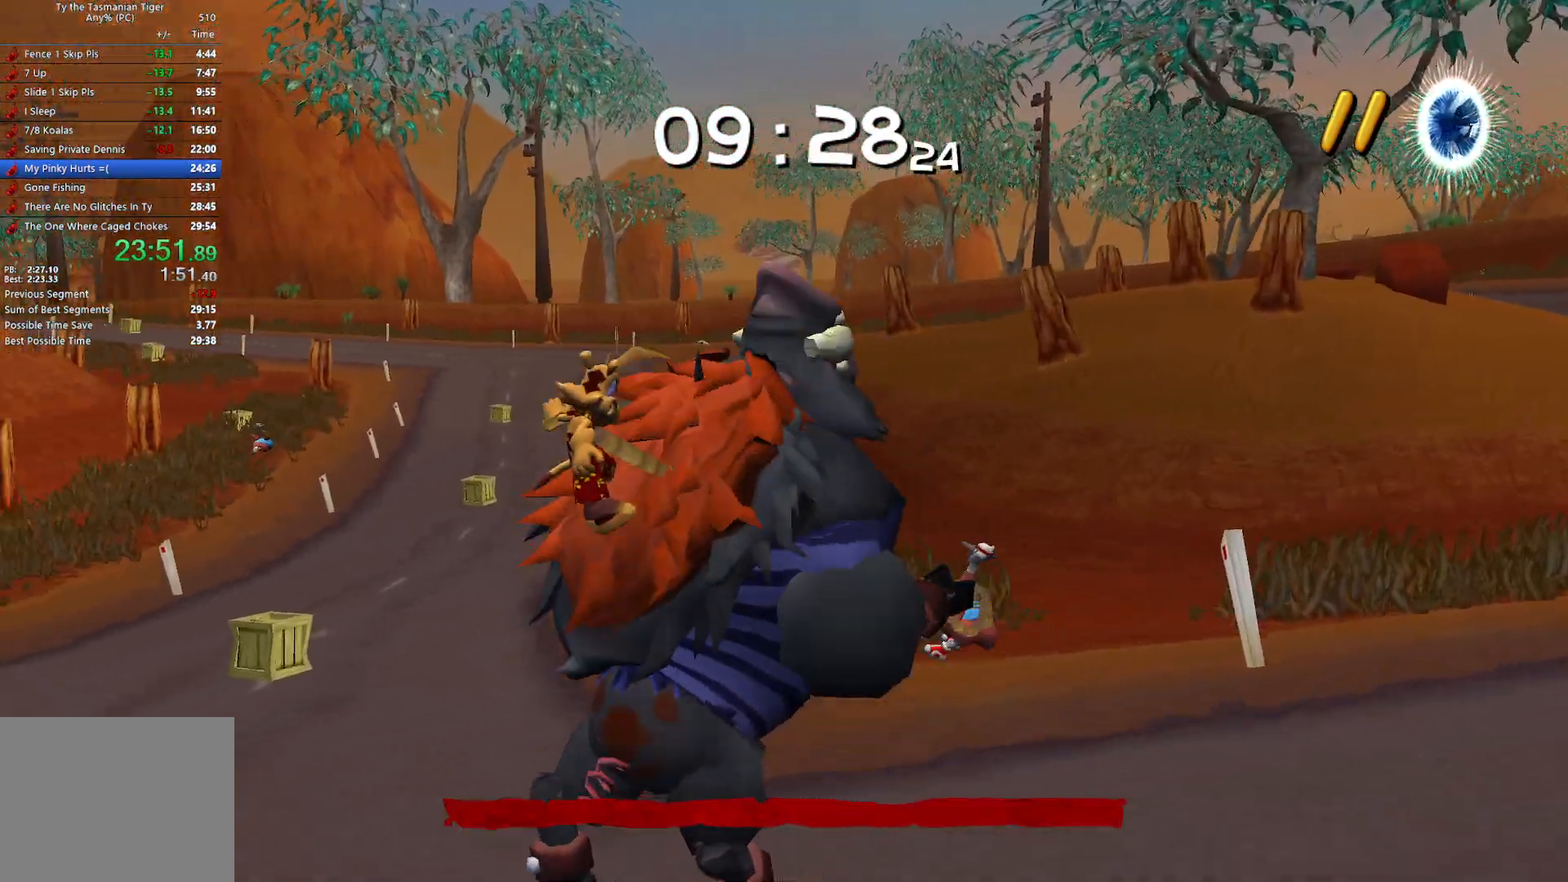
{"keys": [], "events": []}
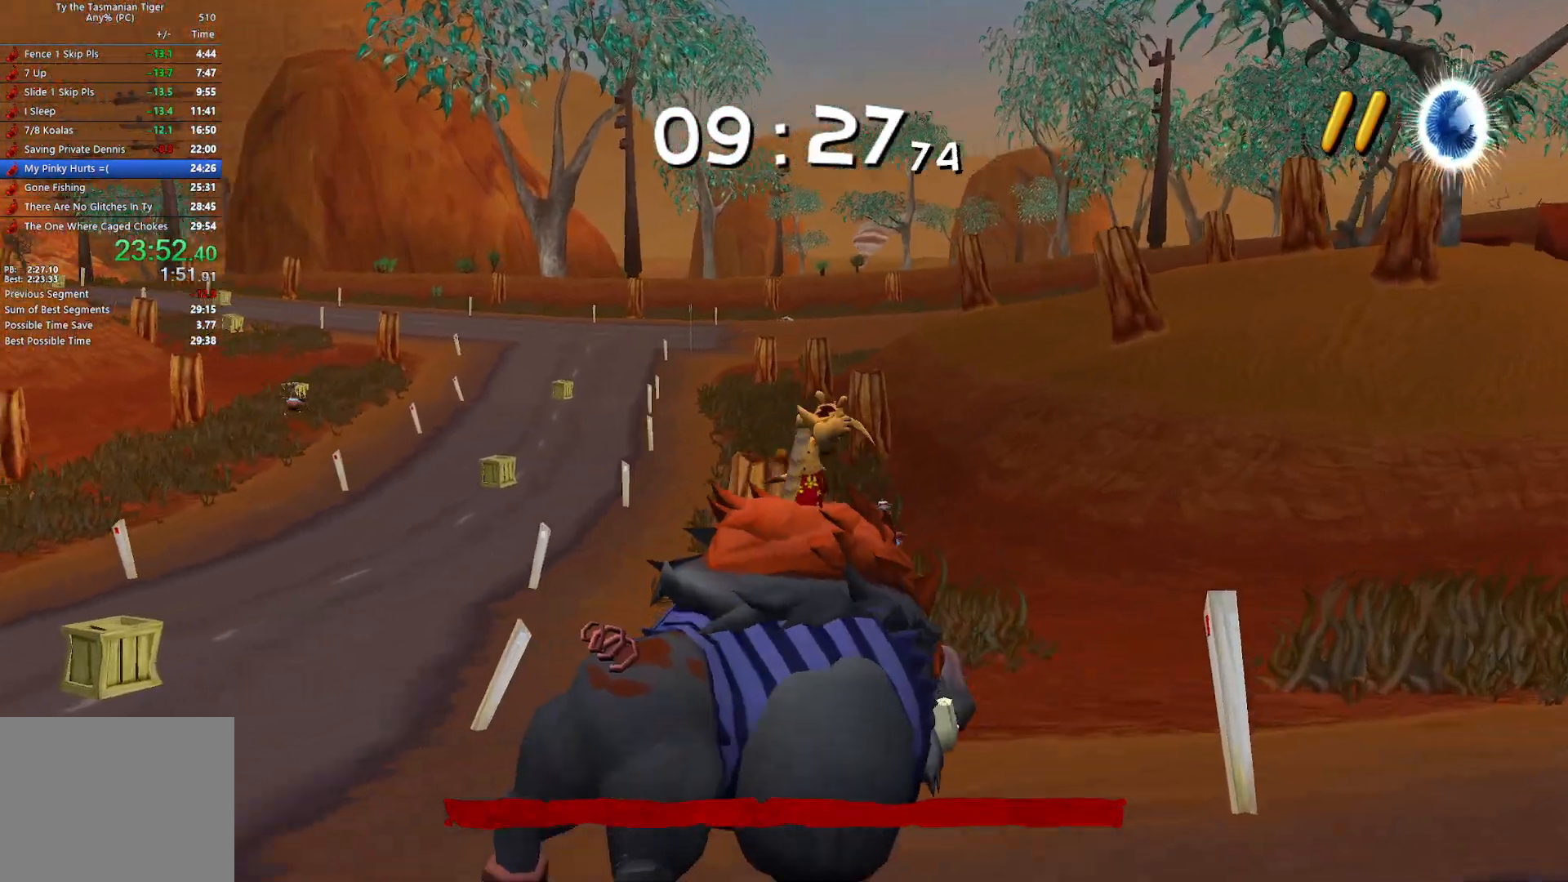
{"keys": ["a", "d"], "events": [[33, "a", "down"], [467, "d", "down"]]}
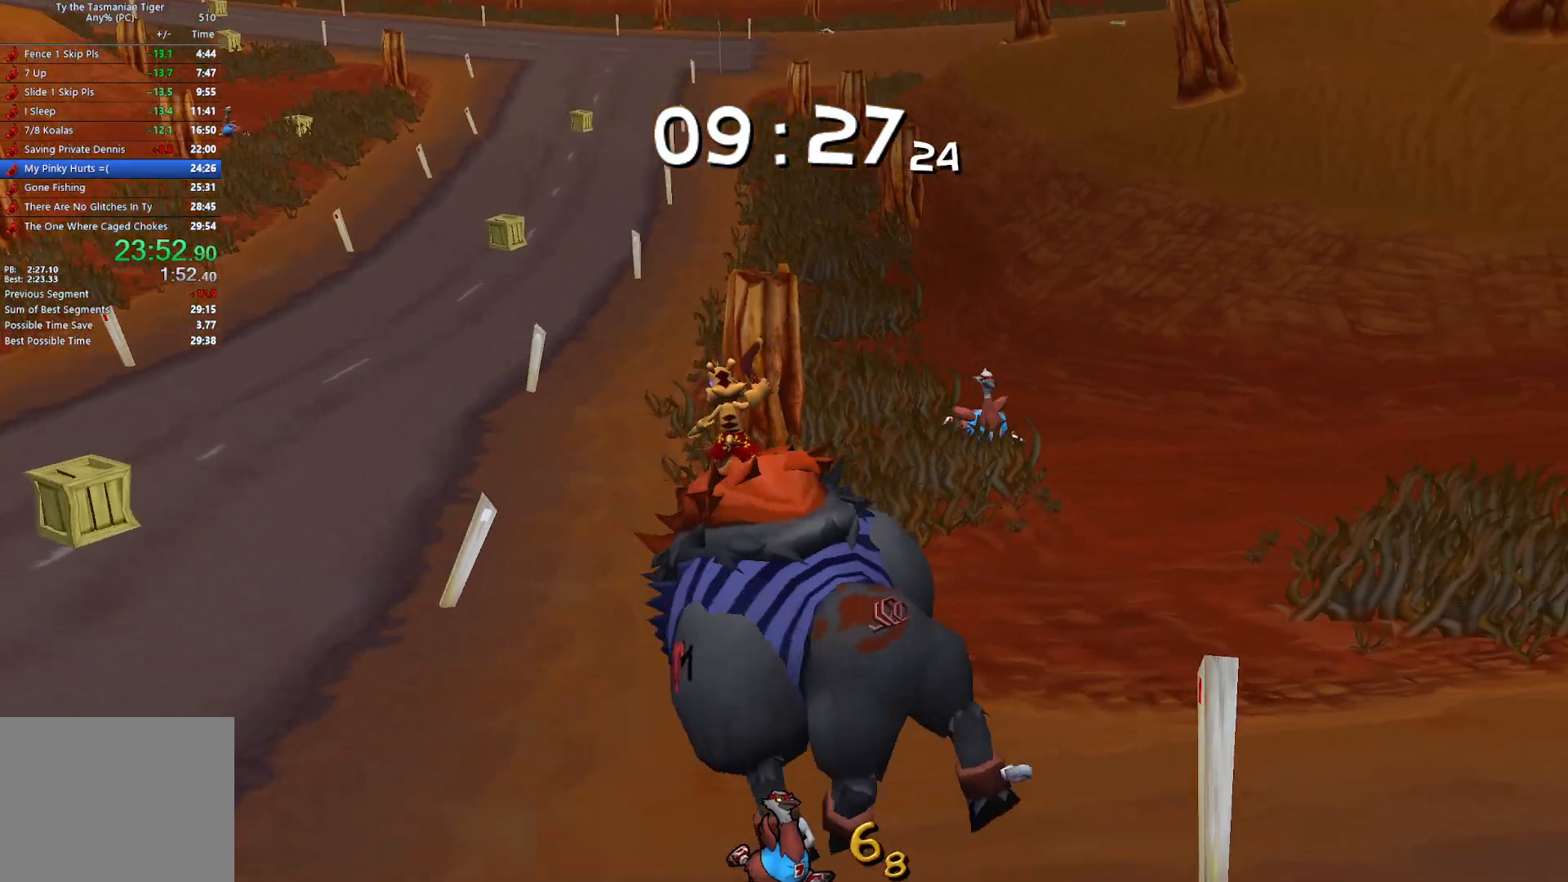
{"keys": ["d", "w"], "events": [[17, "a", "up"], [383, "w", "down"]]}
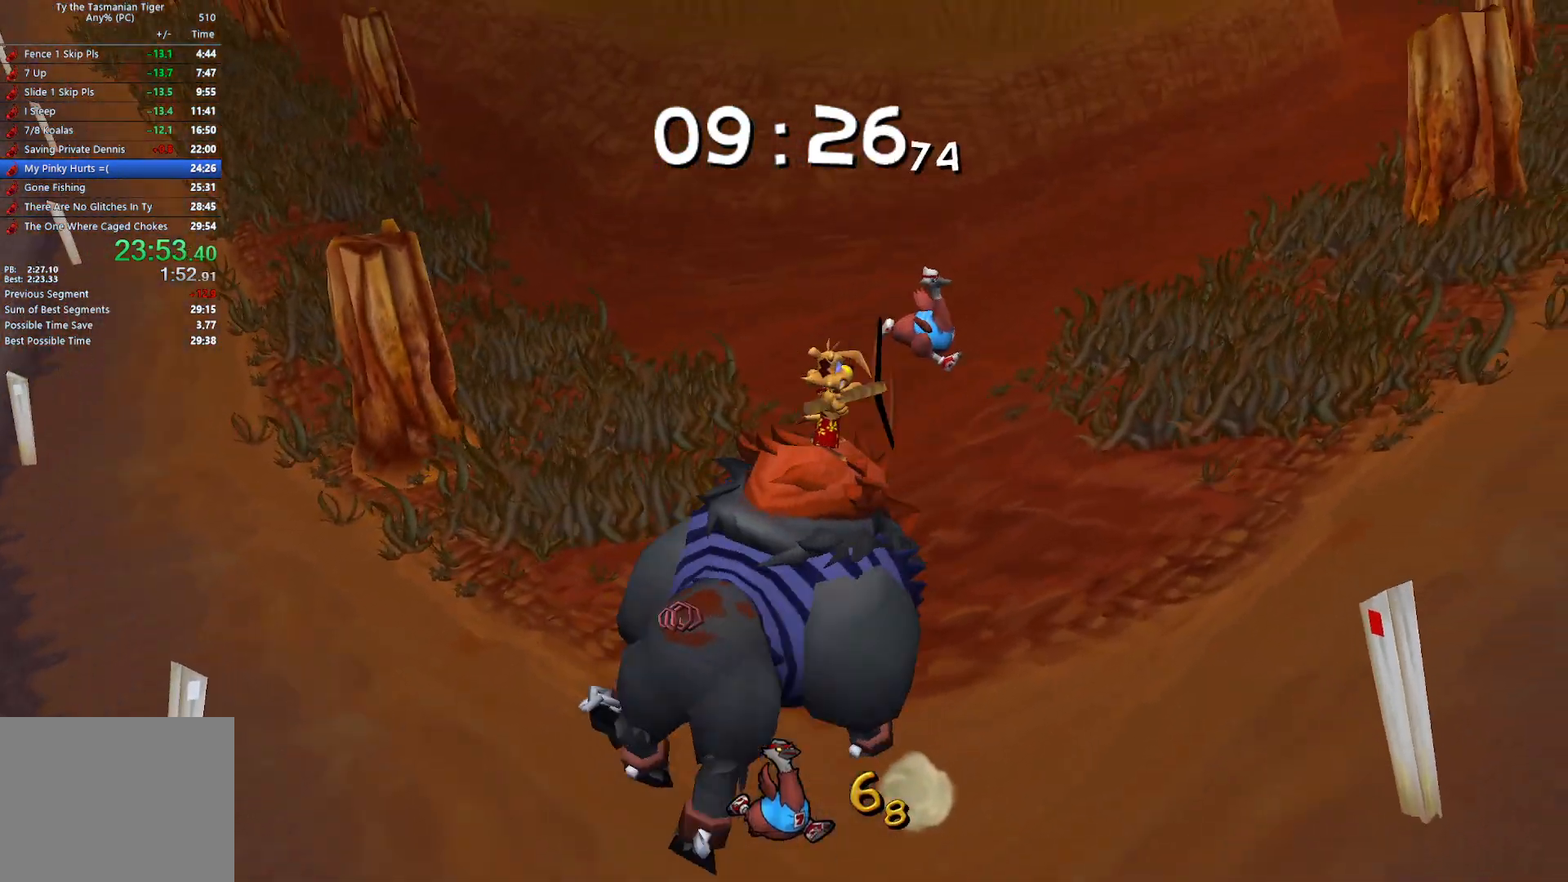
{"keys": [], "events": [[67, "w", "up"], [100, "d", "up"], [250, "w", "down"], [483, "w", "up"]]}
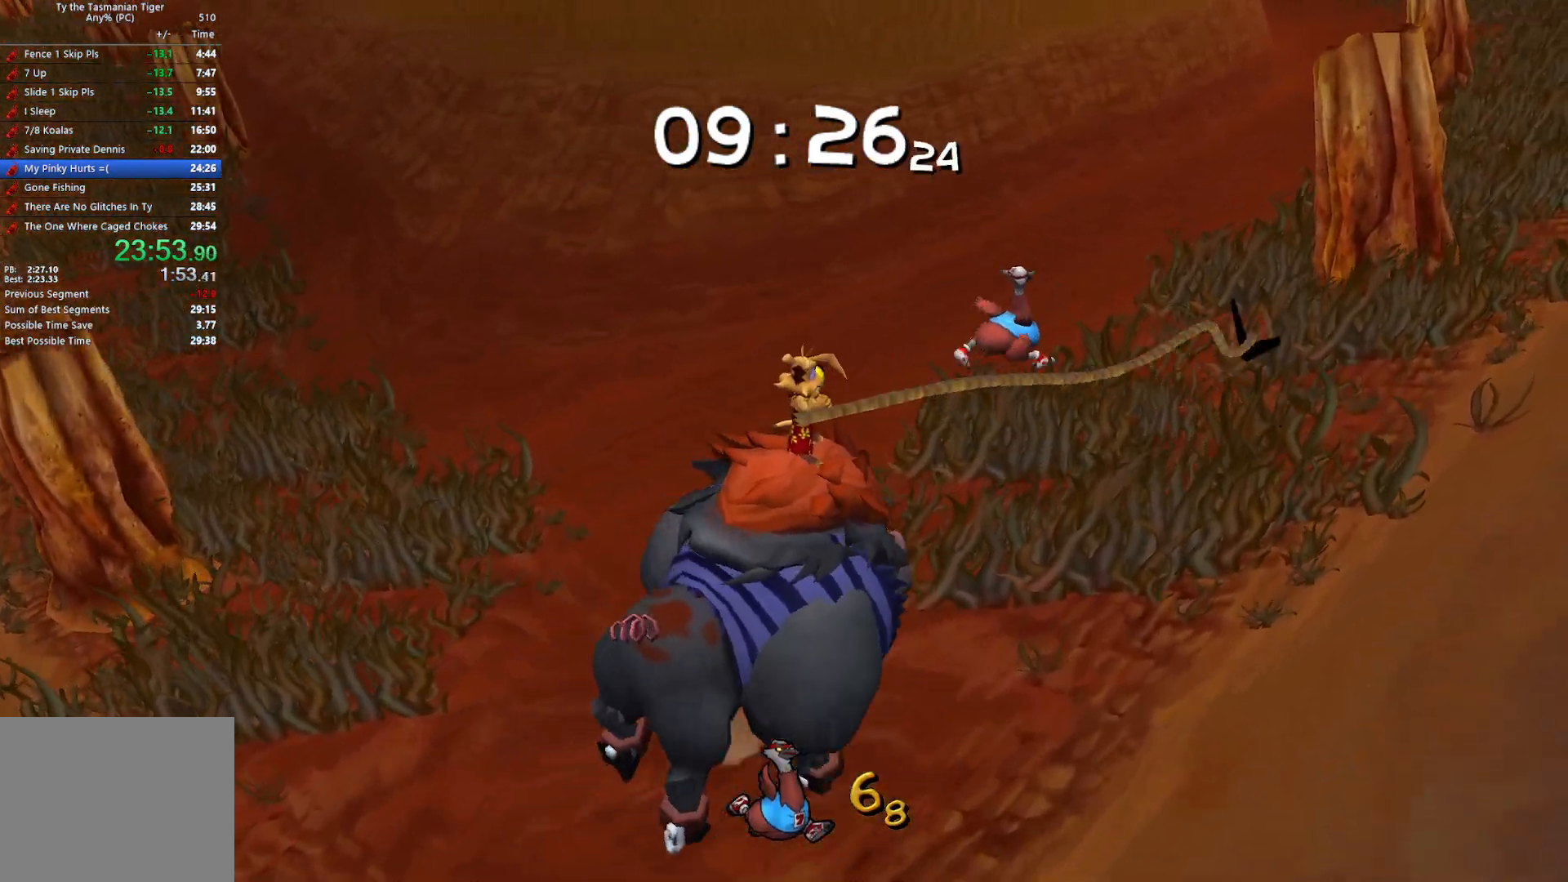
{"keys": [], "events": []}
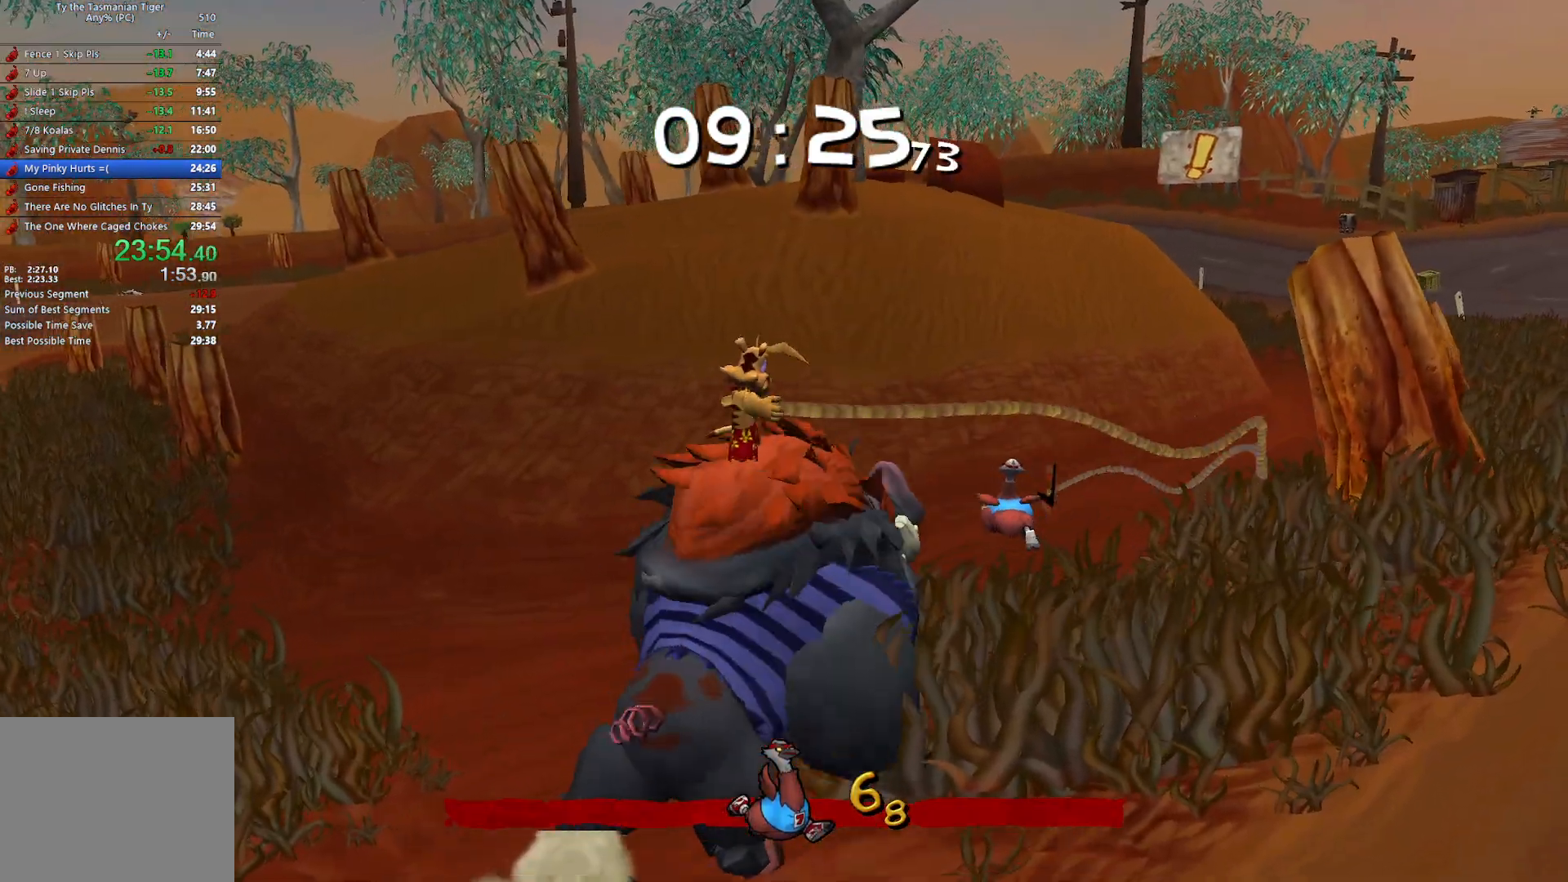
{"keys": [], "events": []}
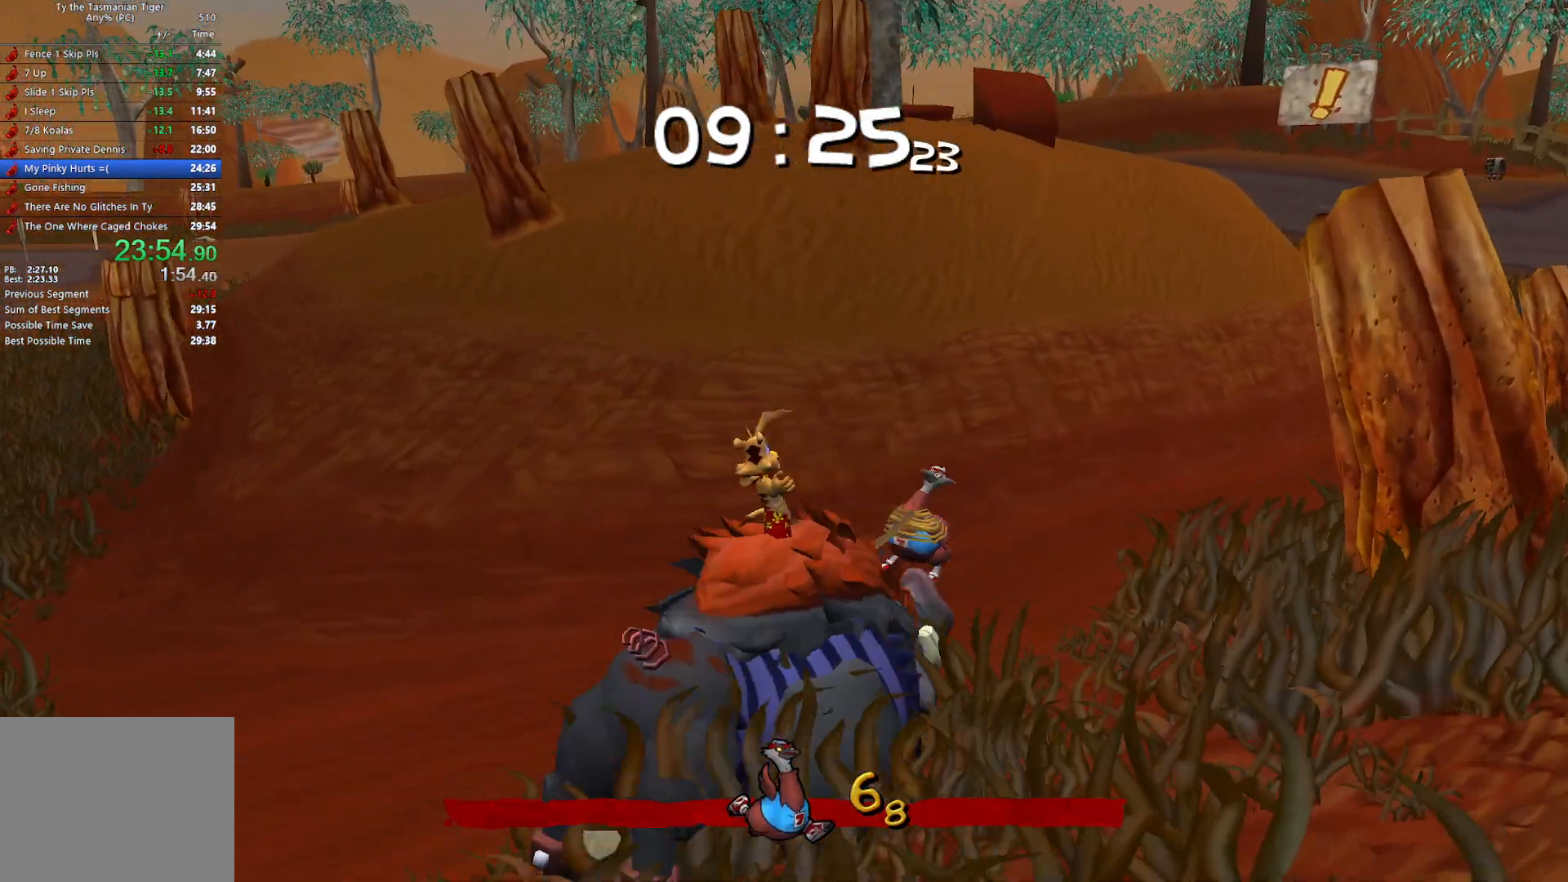
{"keys": ["a"], "events": [[450, "a", "down"]]}
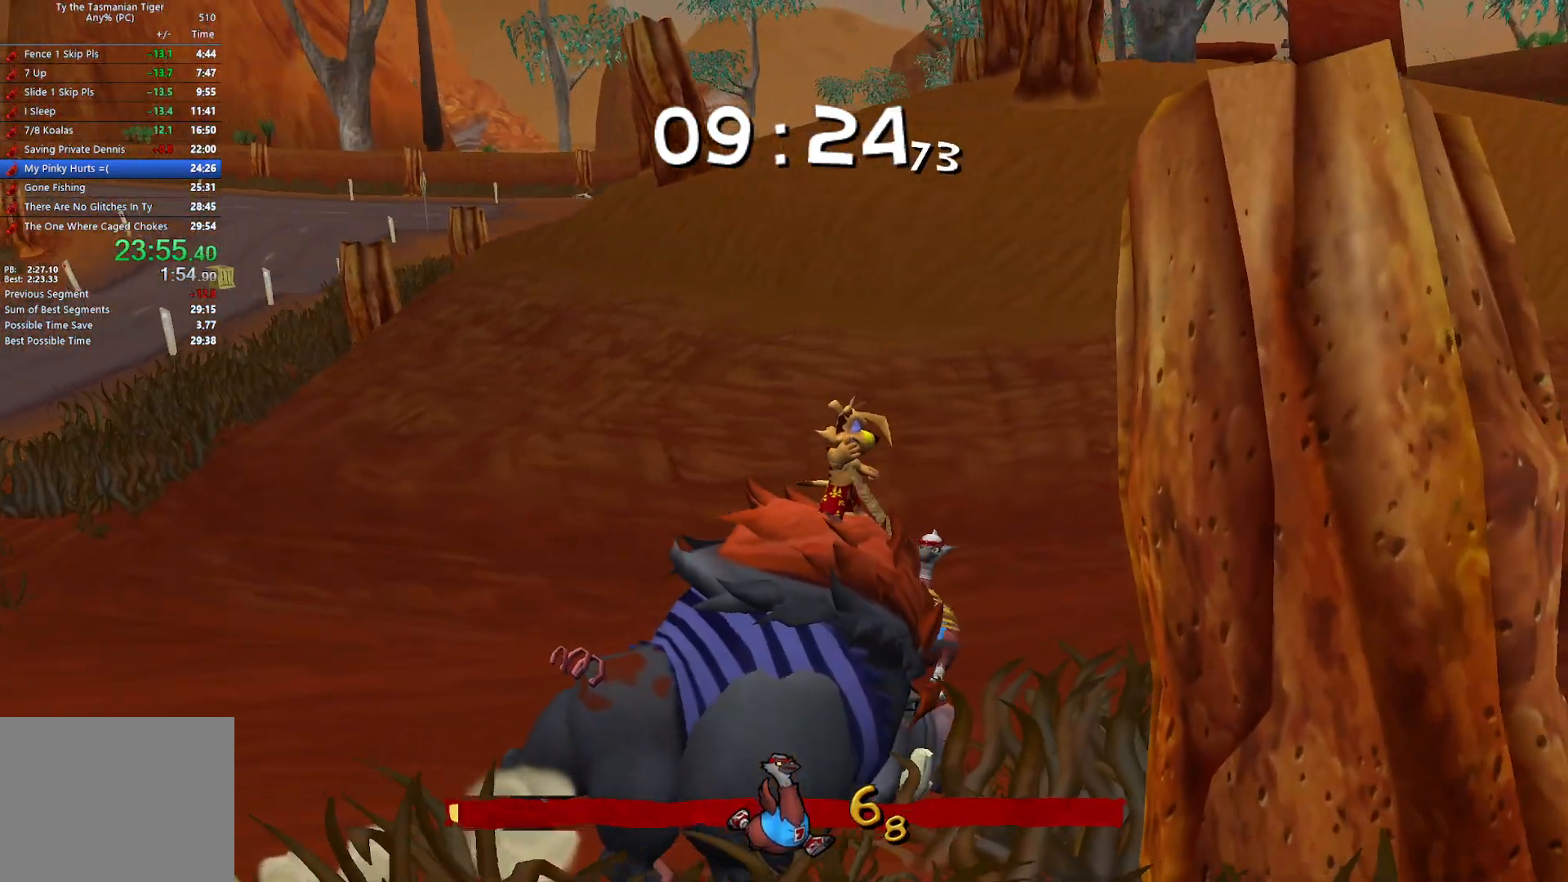
{"keys": [], "events": [[417, "a", "up"]]}
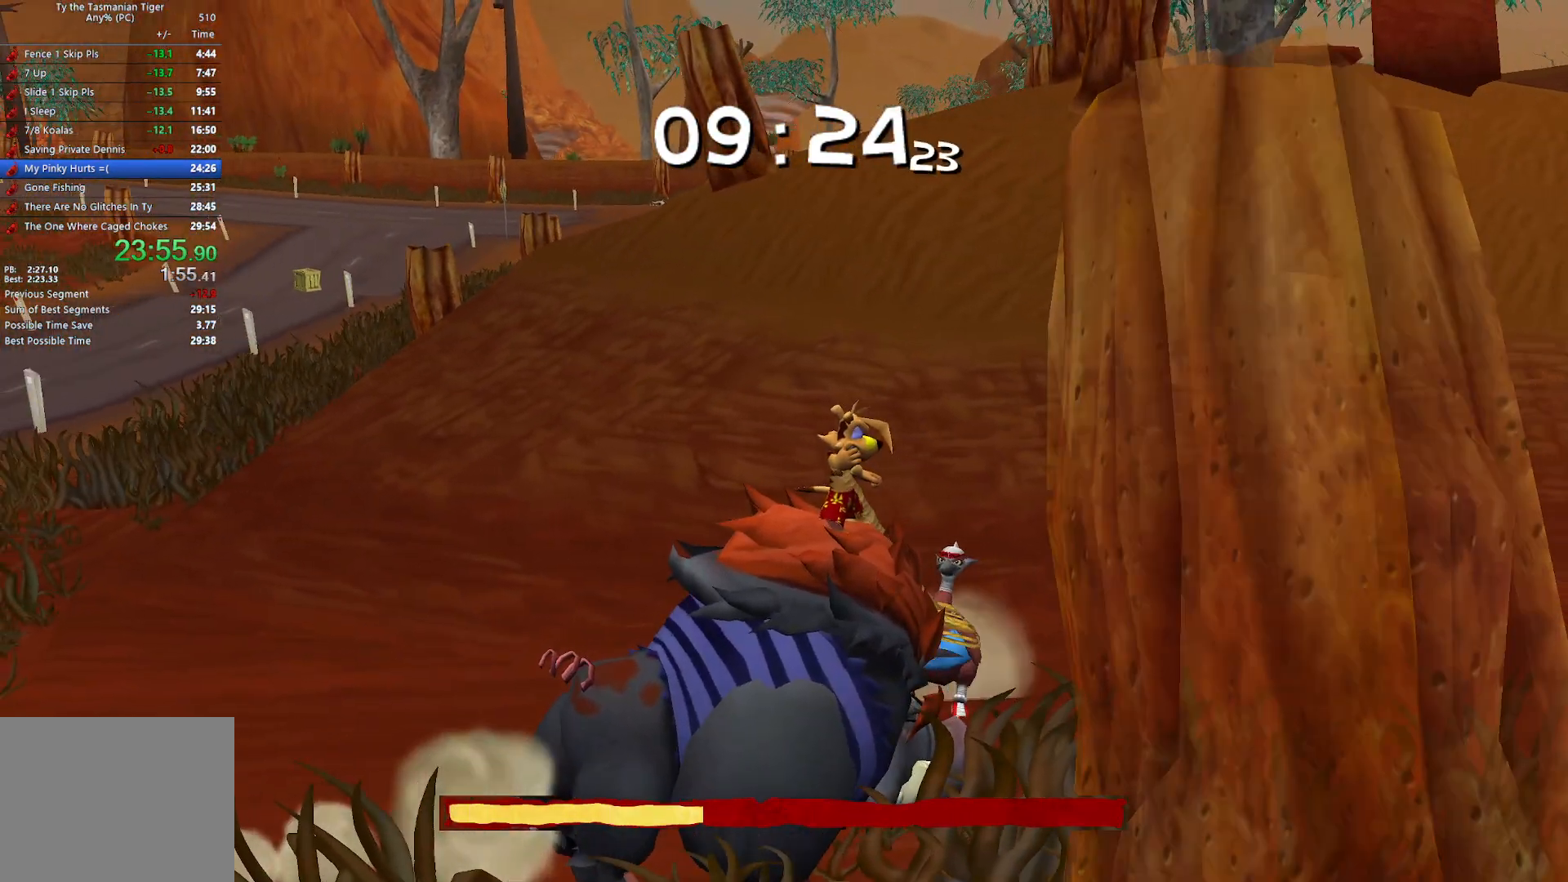
{"keys": [], "events": []}
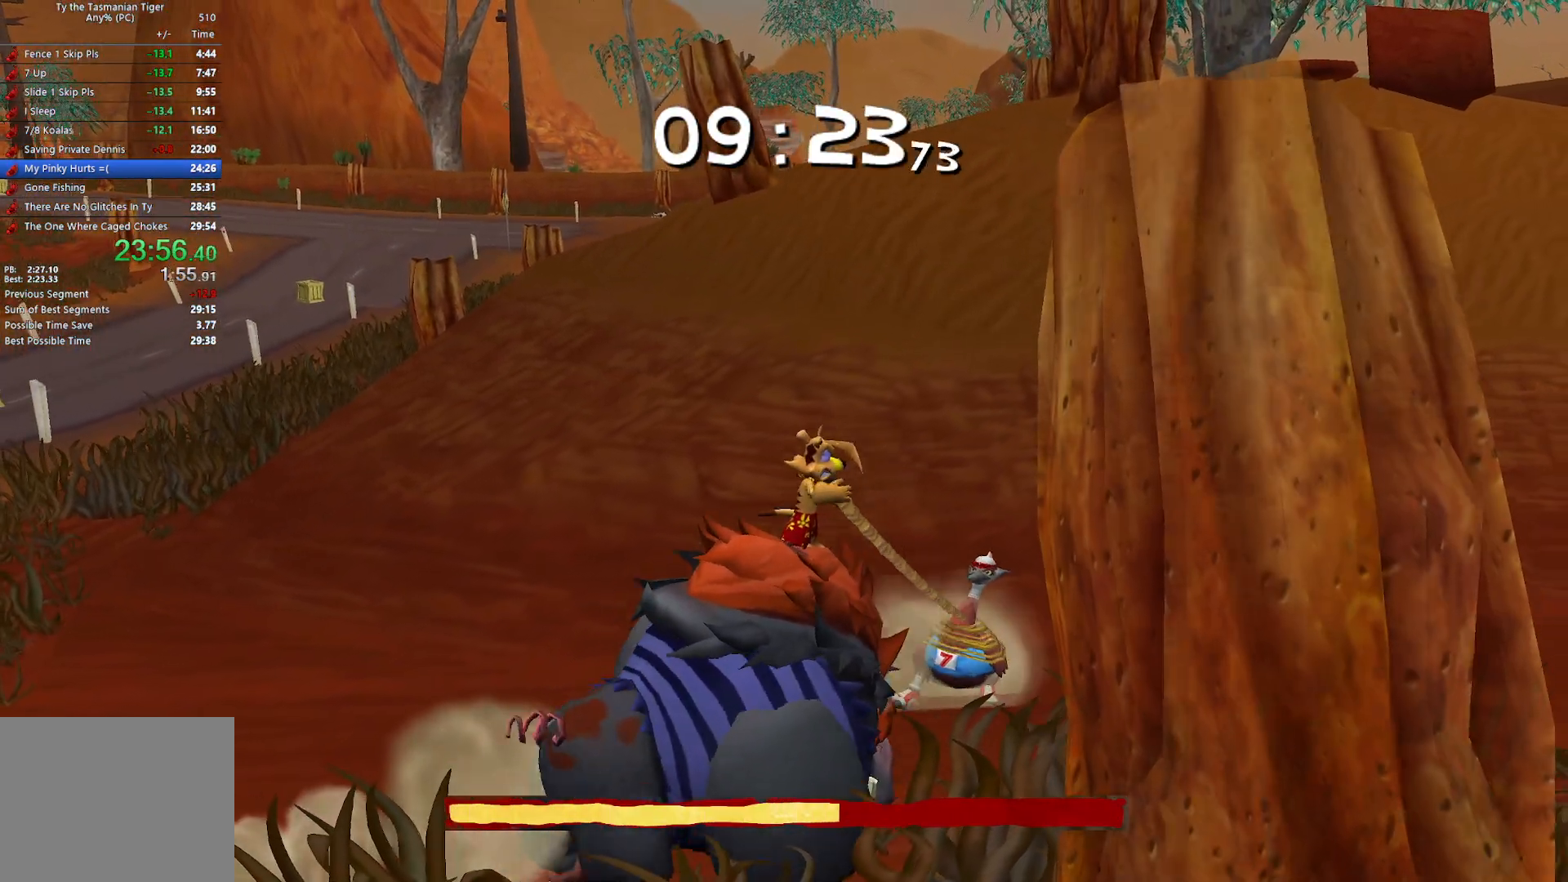
{"keys": [], "events": []}
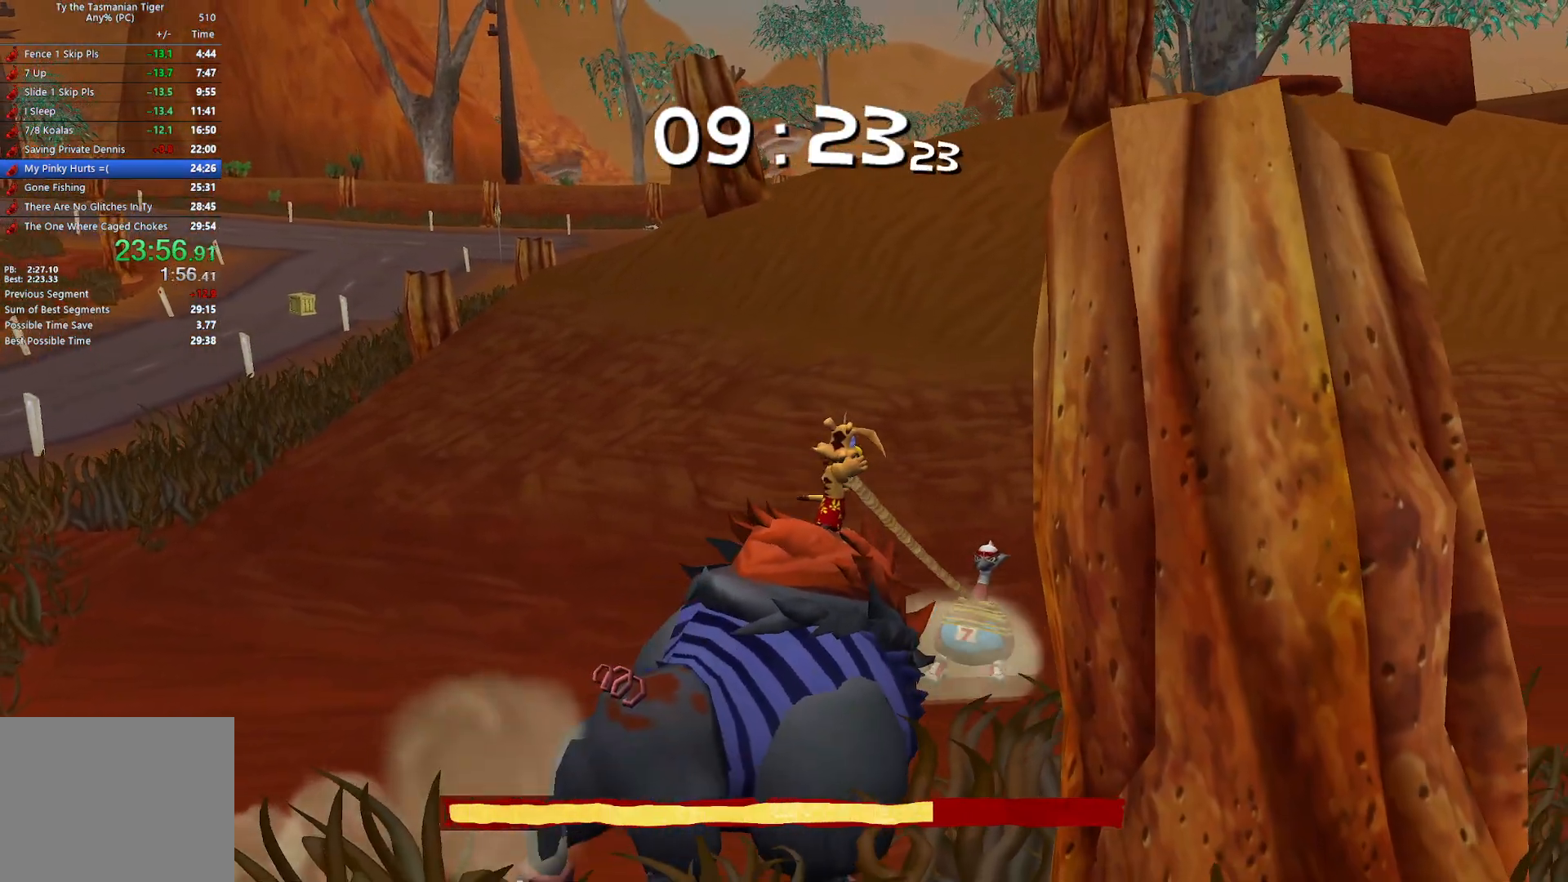
{"keys": [], "events": []}
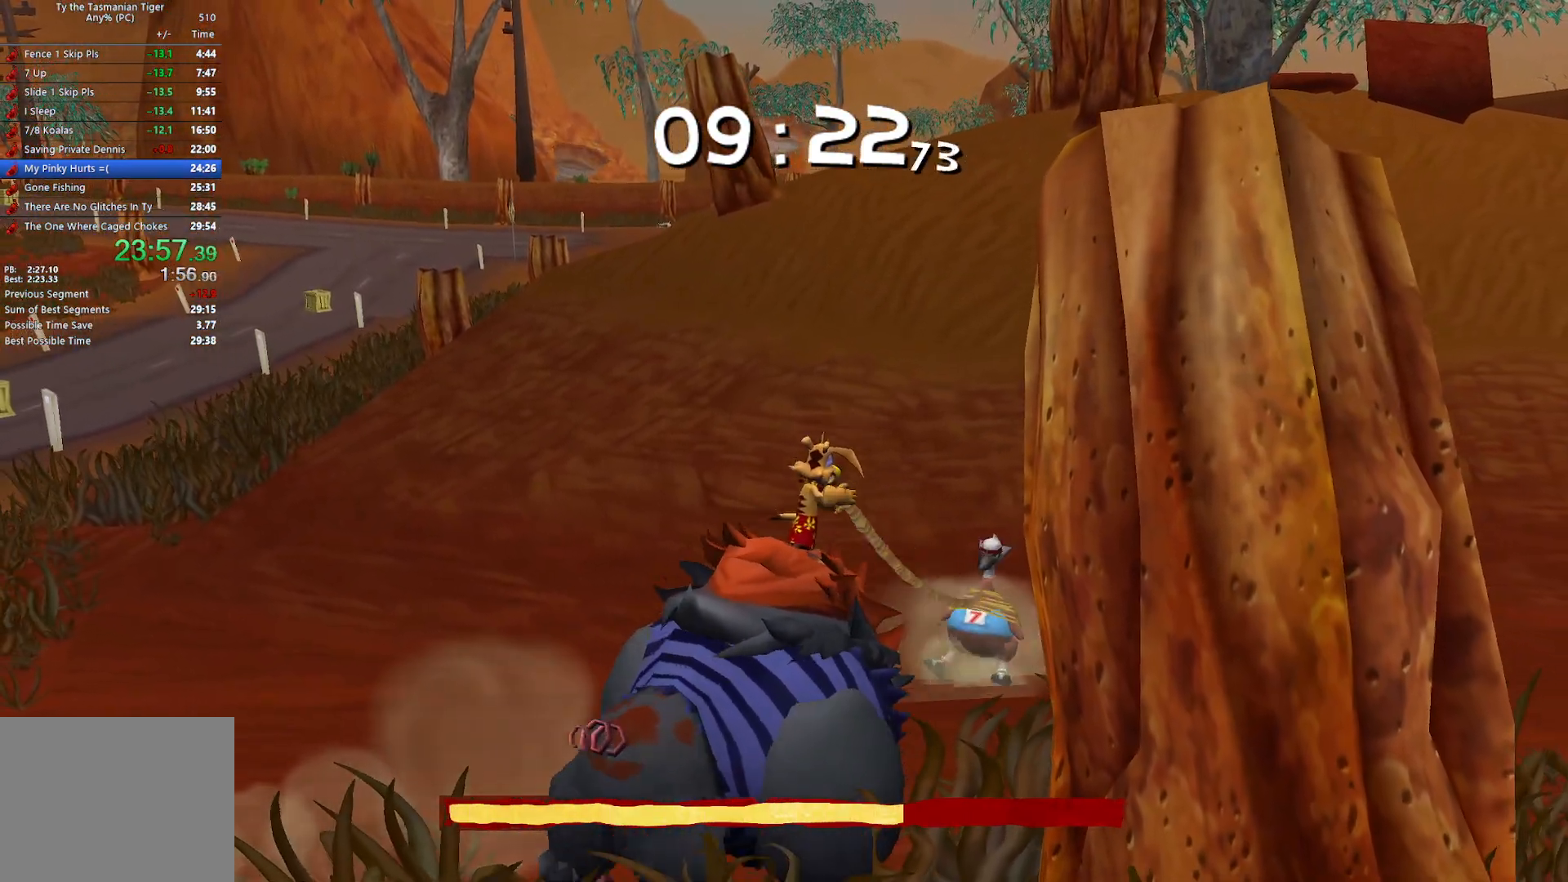
{"keys": [], "events": []}
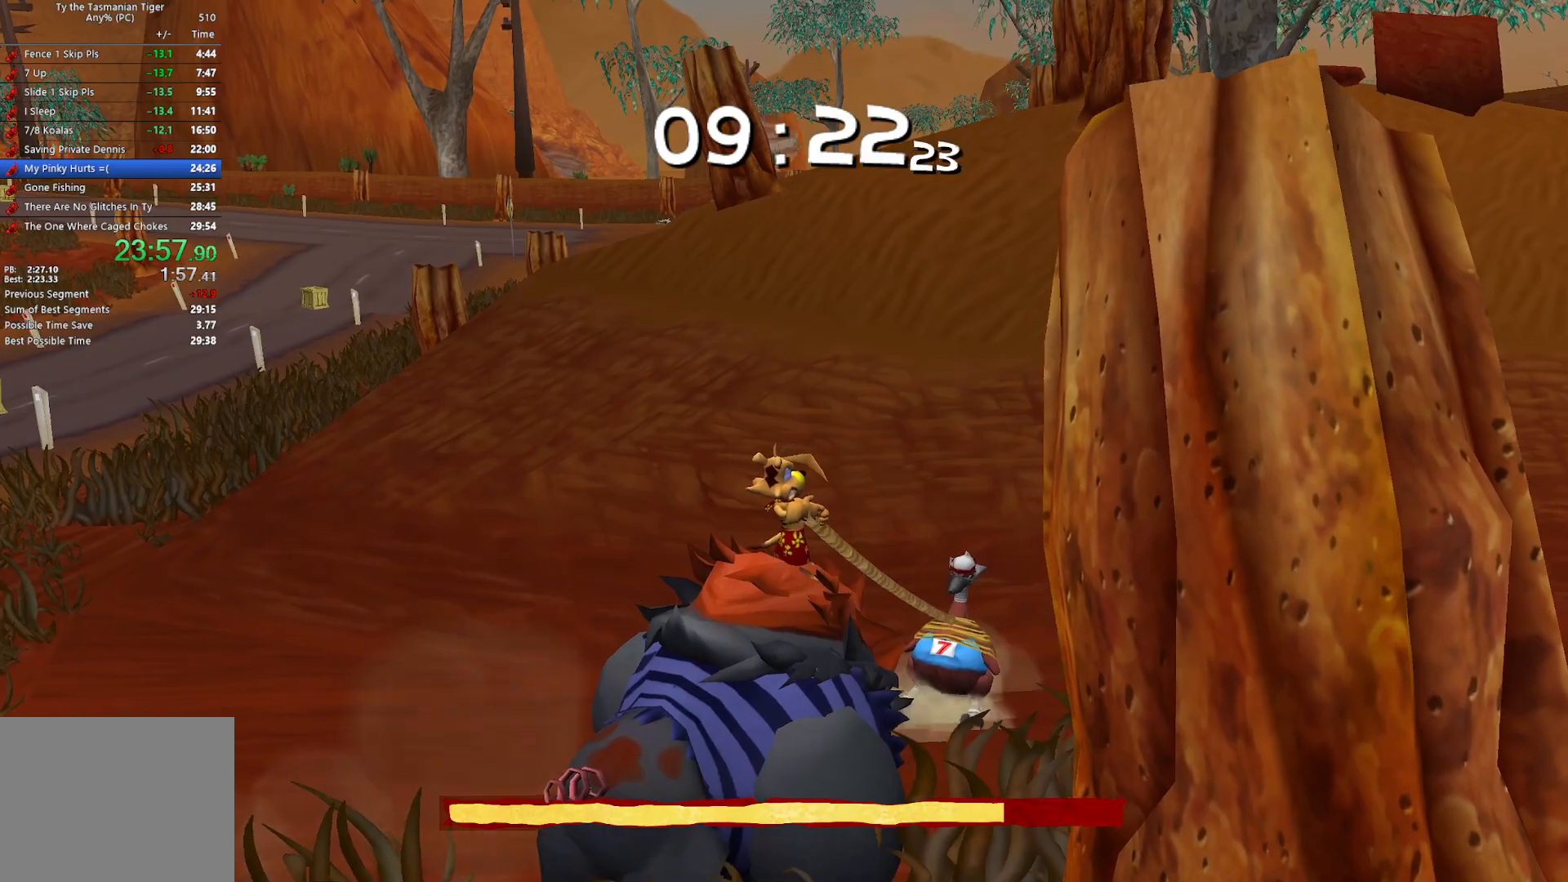
{"keys": ["a"], "events": [[400, "a", "down"]]}
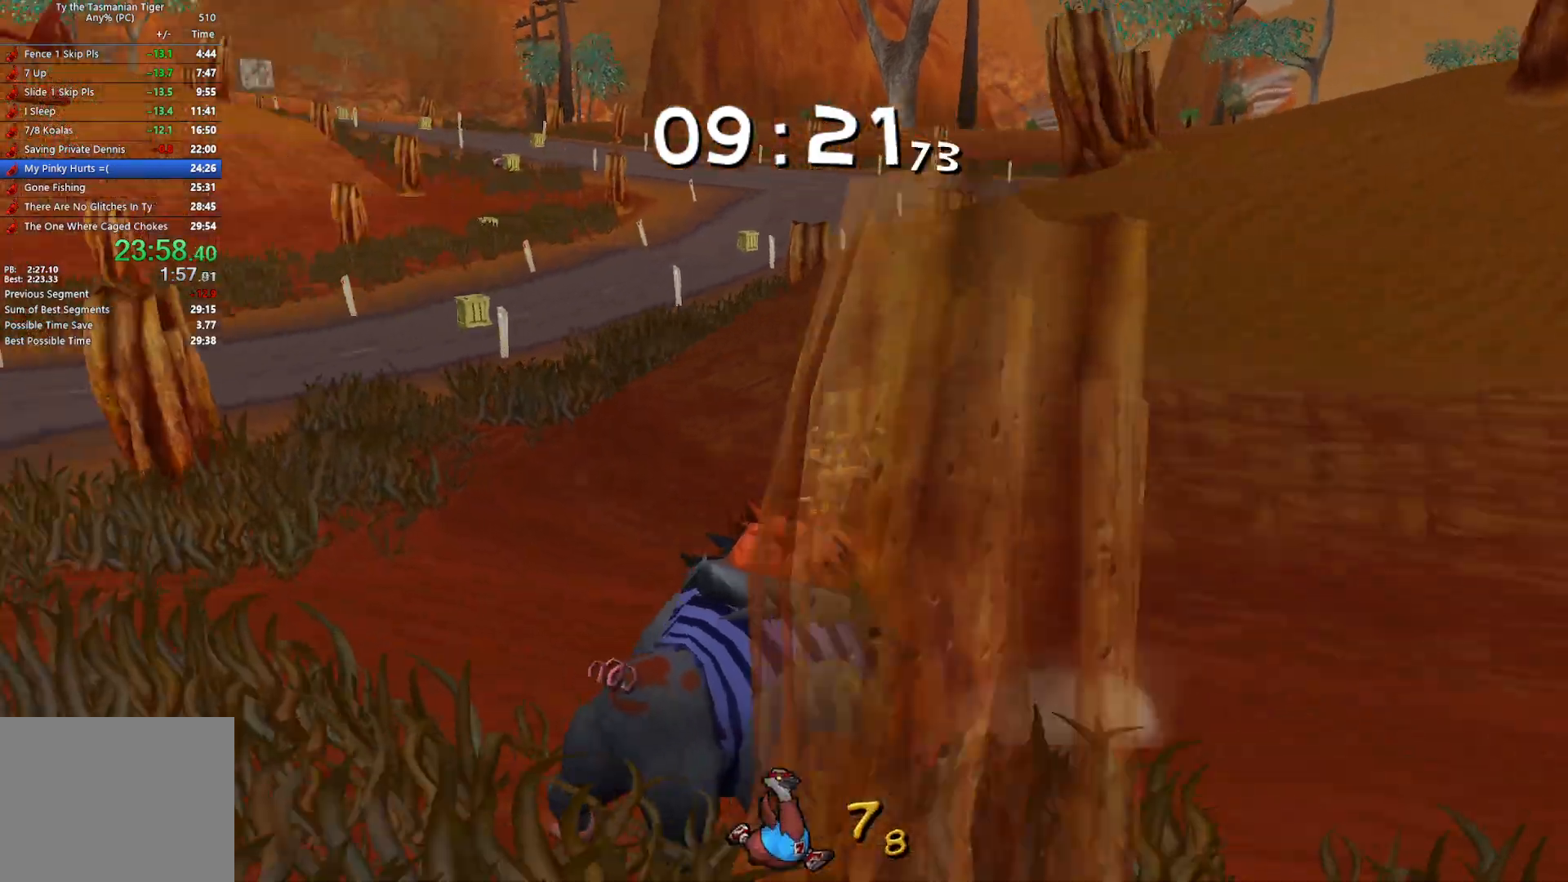
{"keys": ["a"], "events": []}
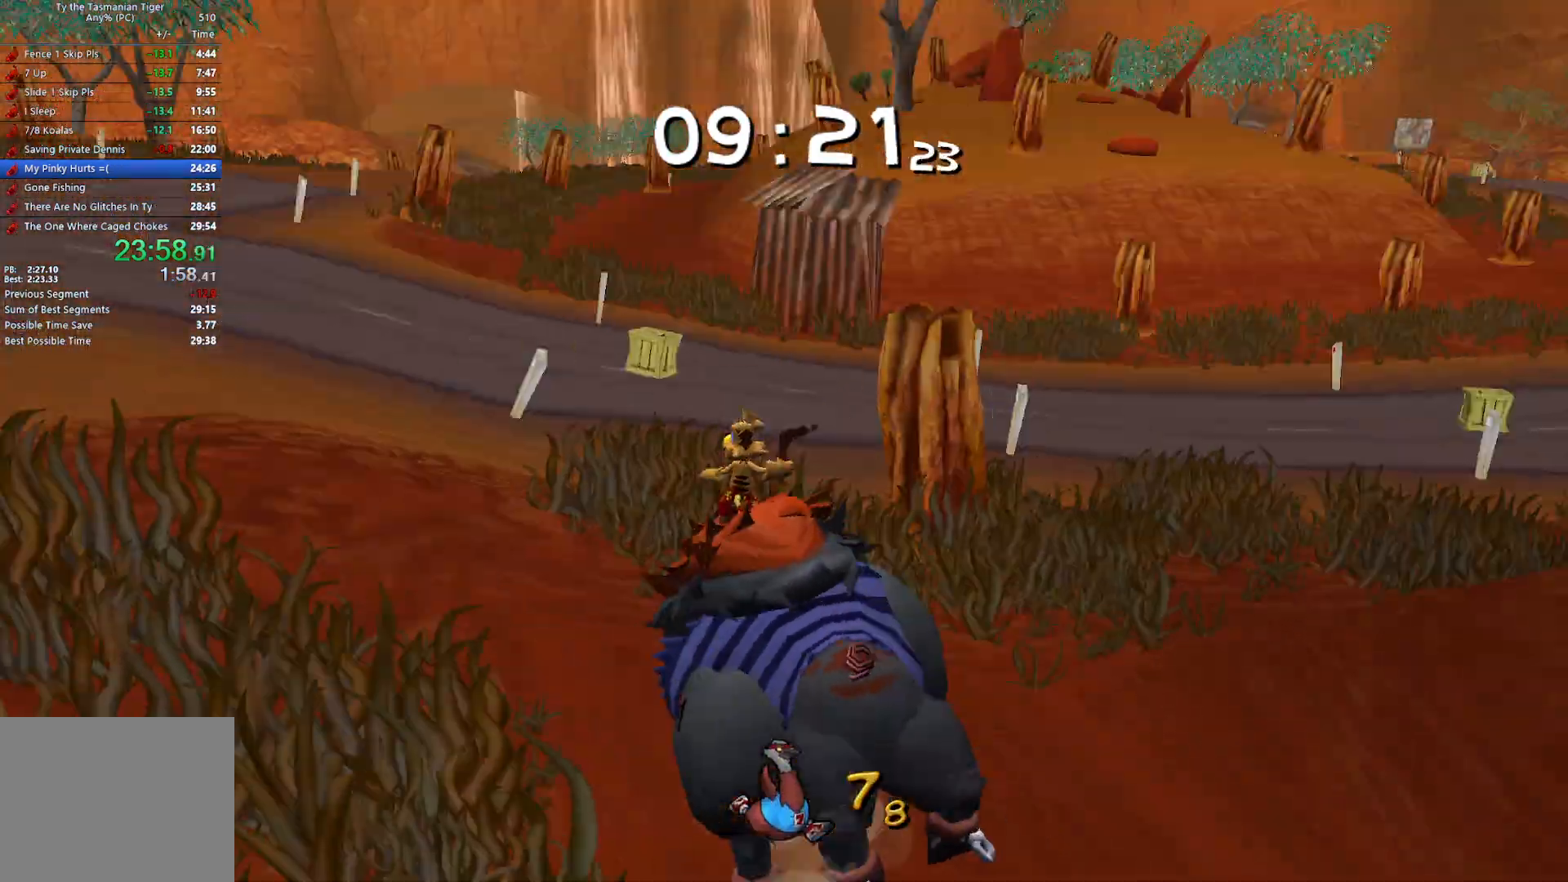
{"keys": ["d"], "events": [[200, "d", "down"], [267, "a", "up"]]}
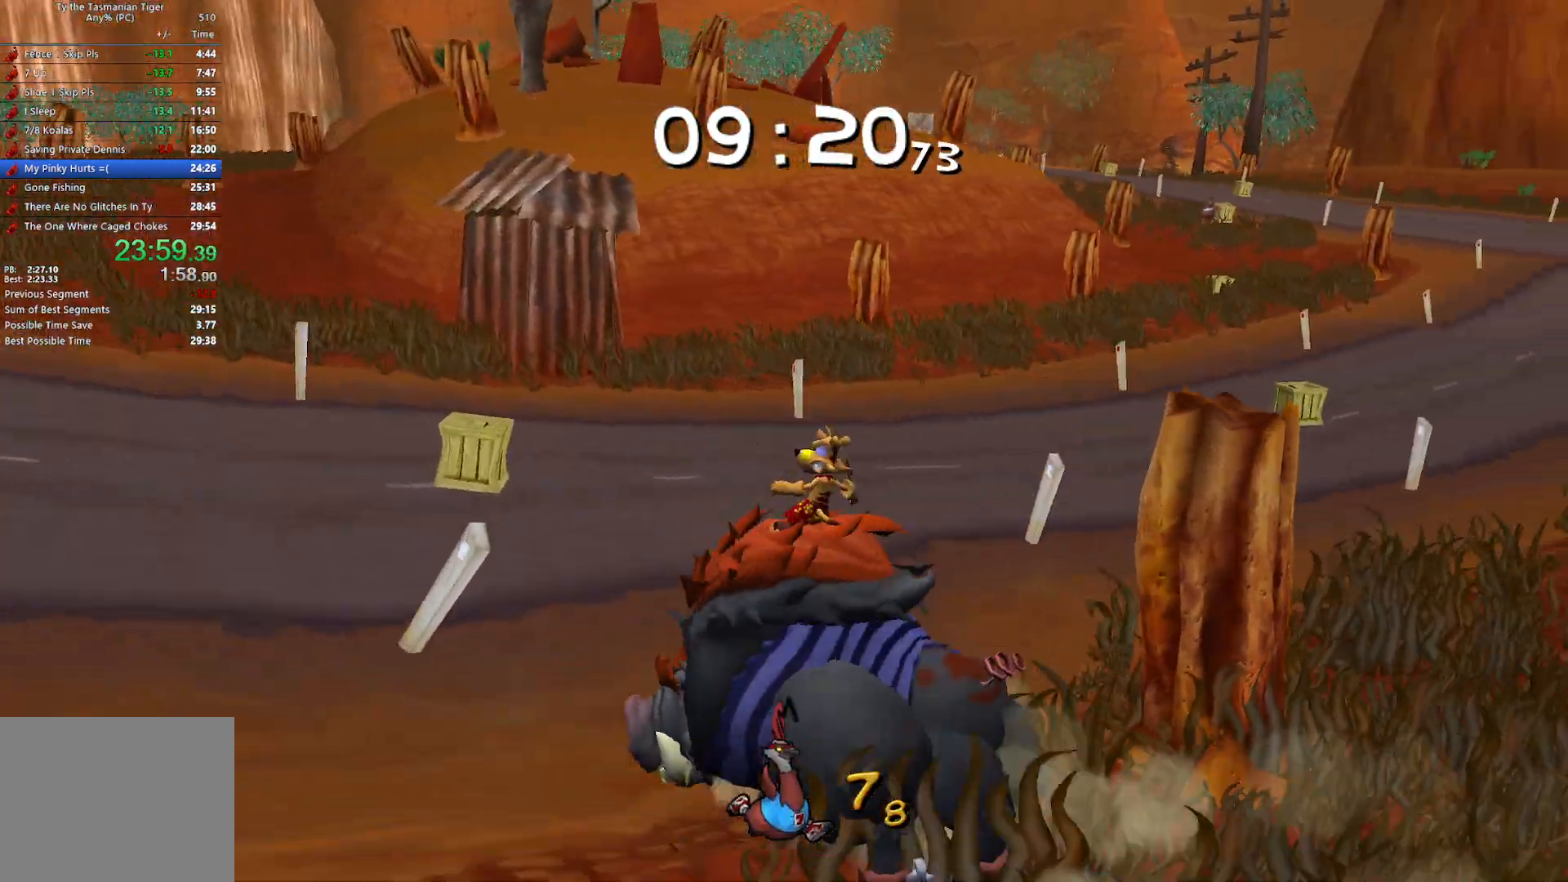
{"keys": ["d"], "events": []}
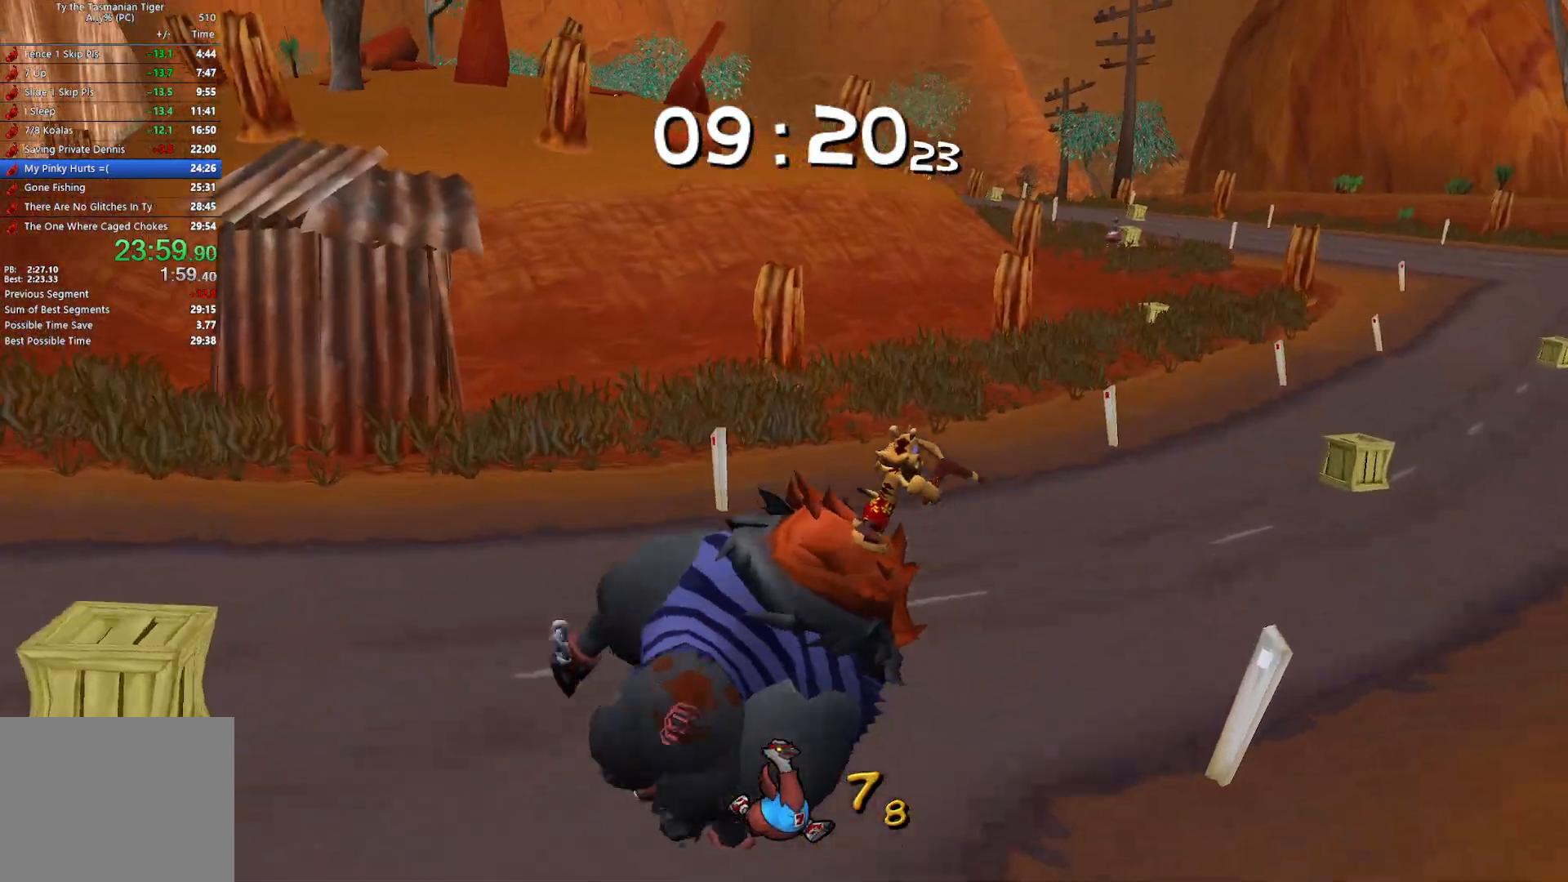
{"keys": ["d"], "events": []}
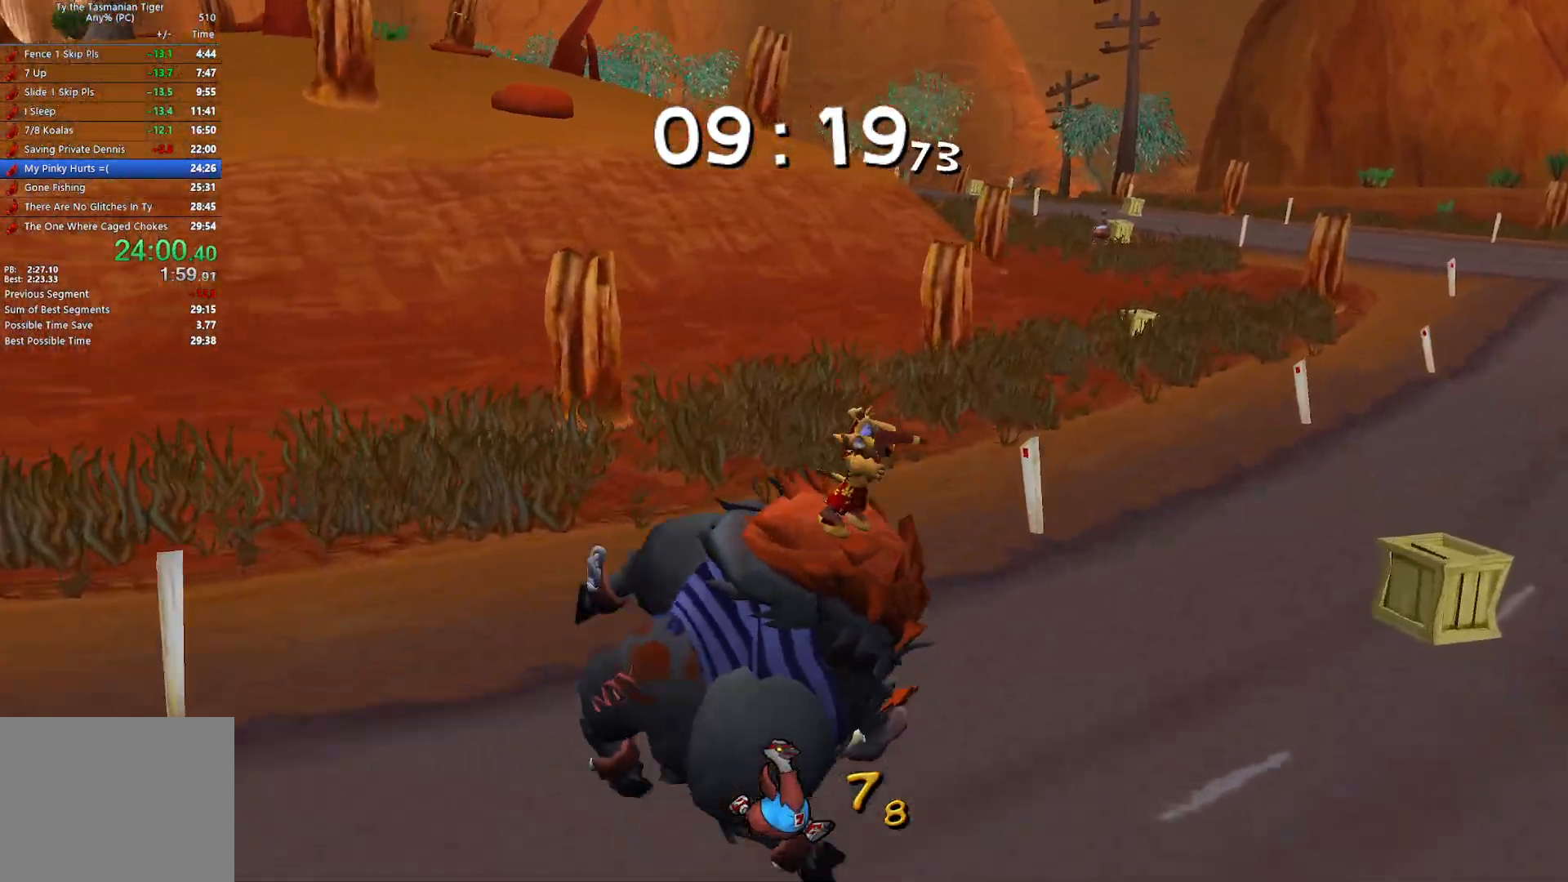
{"keys": ["d"], "events": []}